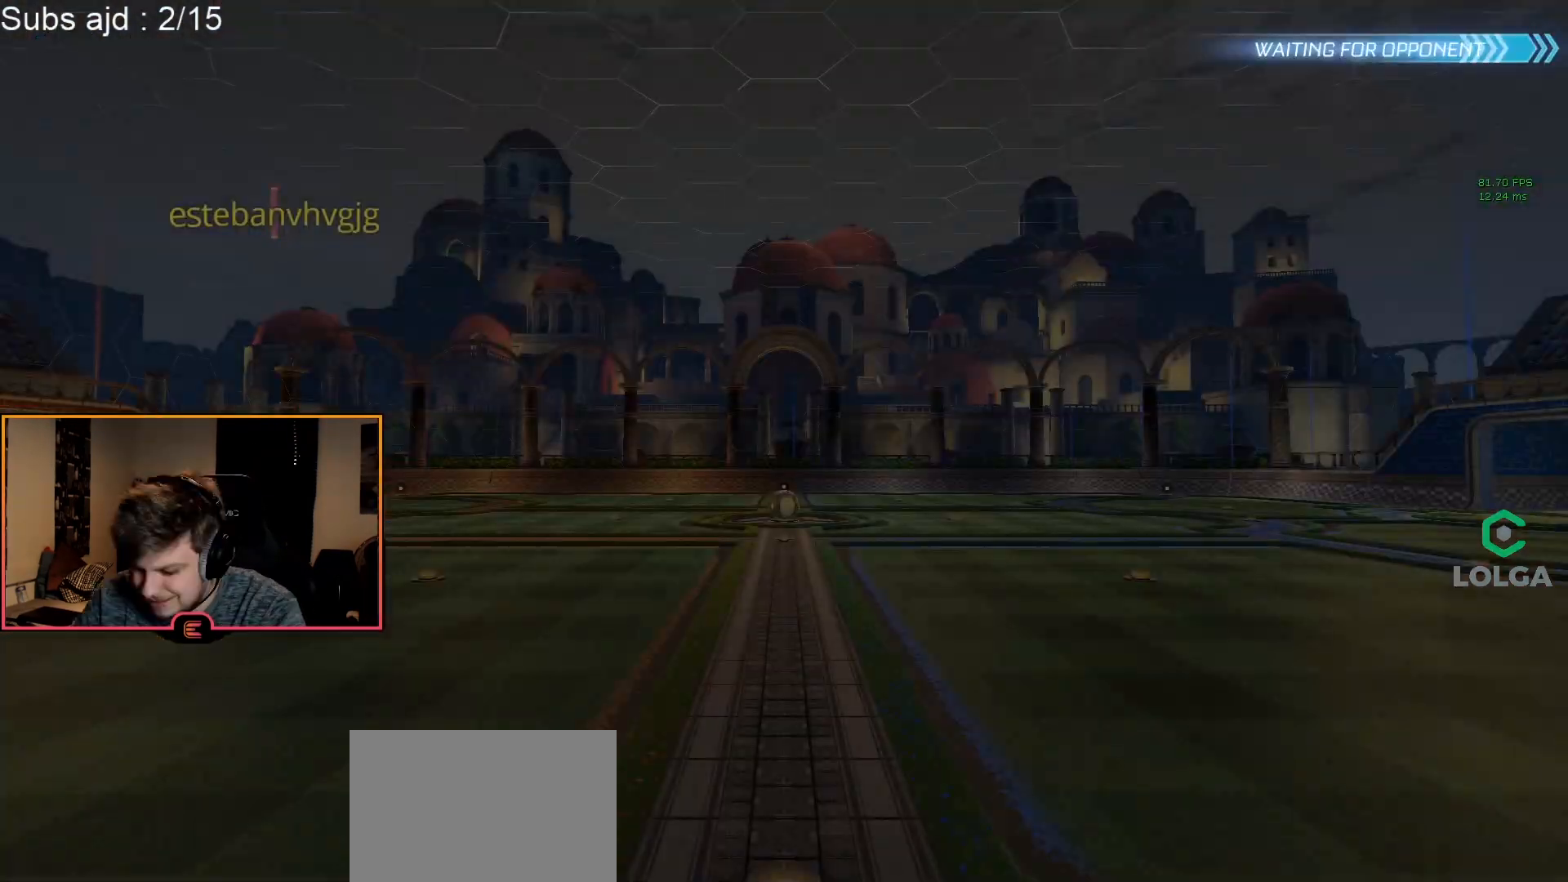
Gameplay with a controller (PlayStation layout); each line is a JSON object with the inputs held at the frame after it. "events" lists button and stick changes between this image and that frame as [ms after this image, input, new state], when the widget could be followed in between. Not read: right_stick.
{"buttons": [], "left_stick": "center", "events": []}
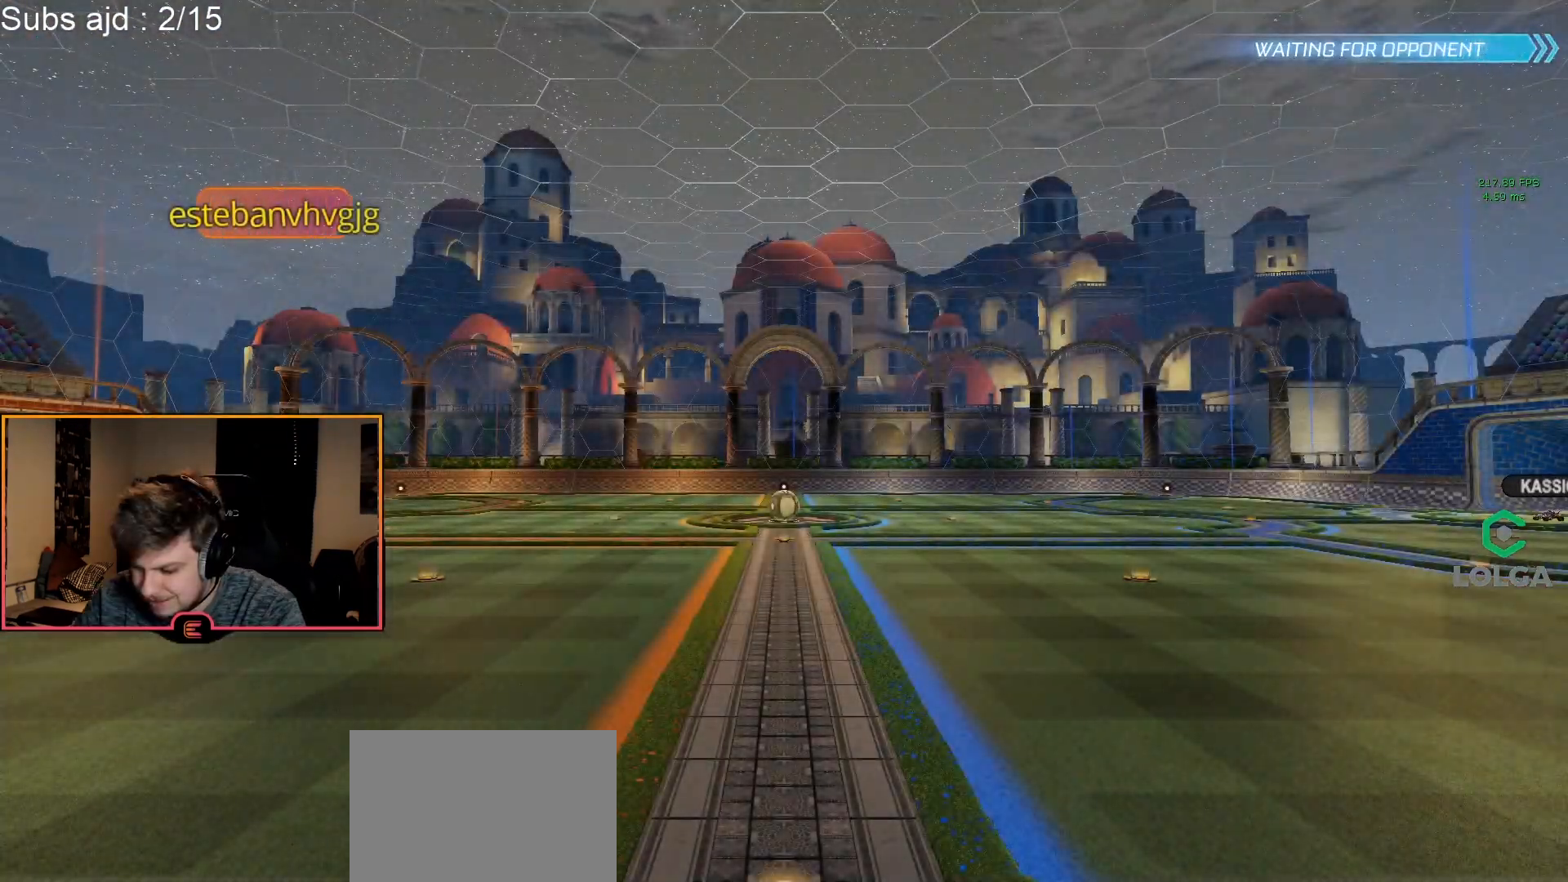
{"buttons": [], "left_stick": "center", "events": []}
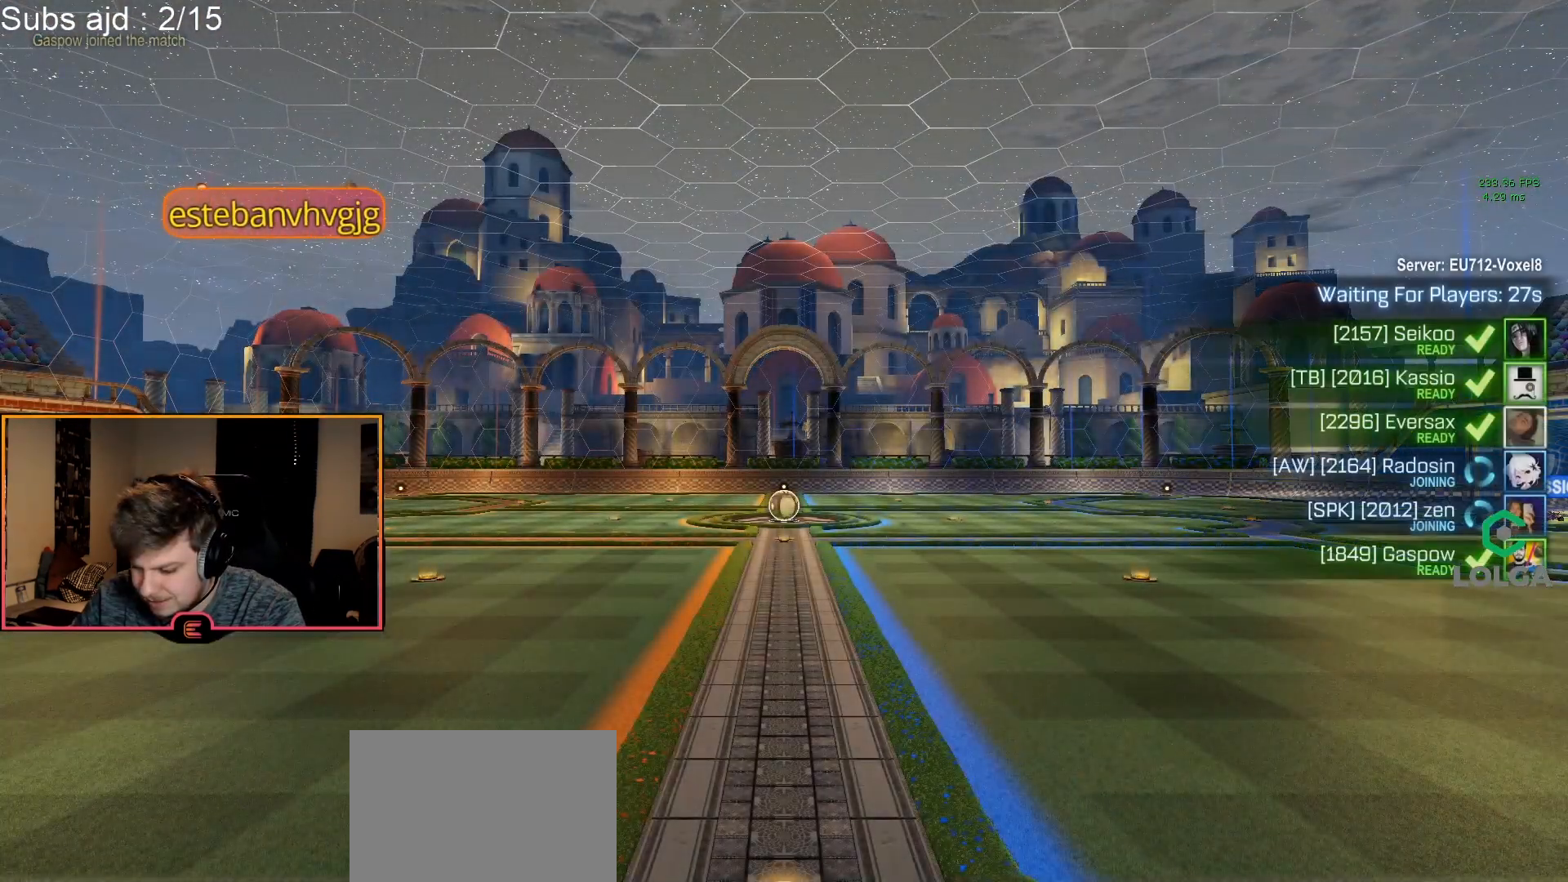
{"buttons": [], "left_stick": "center", "events": []}
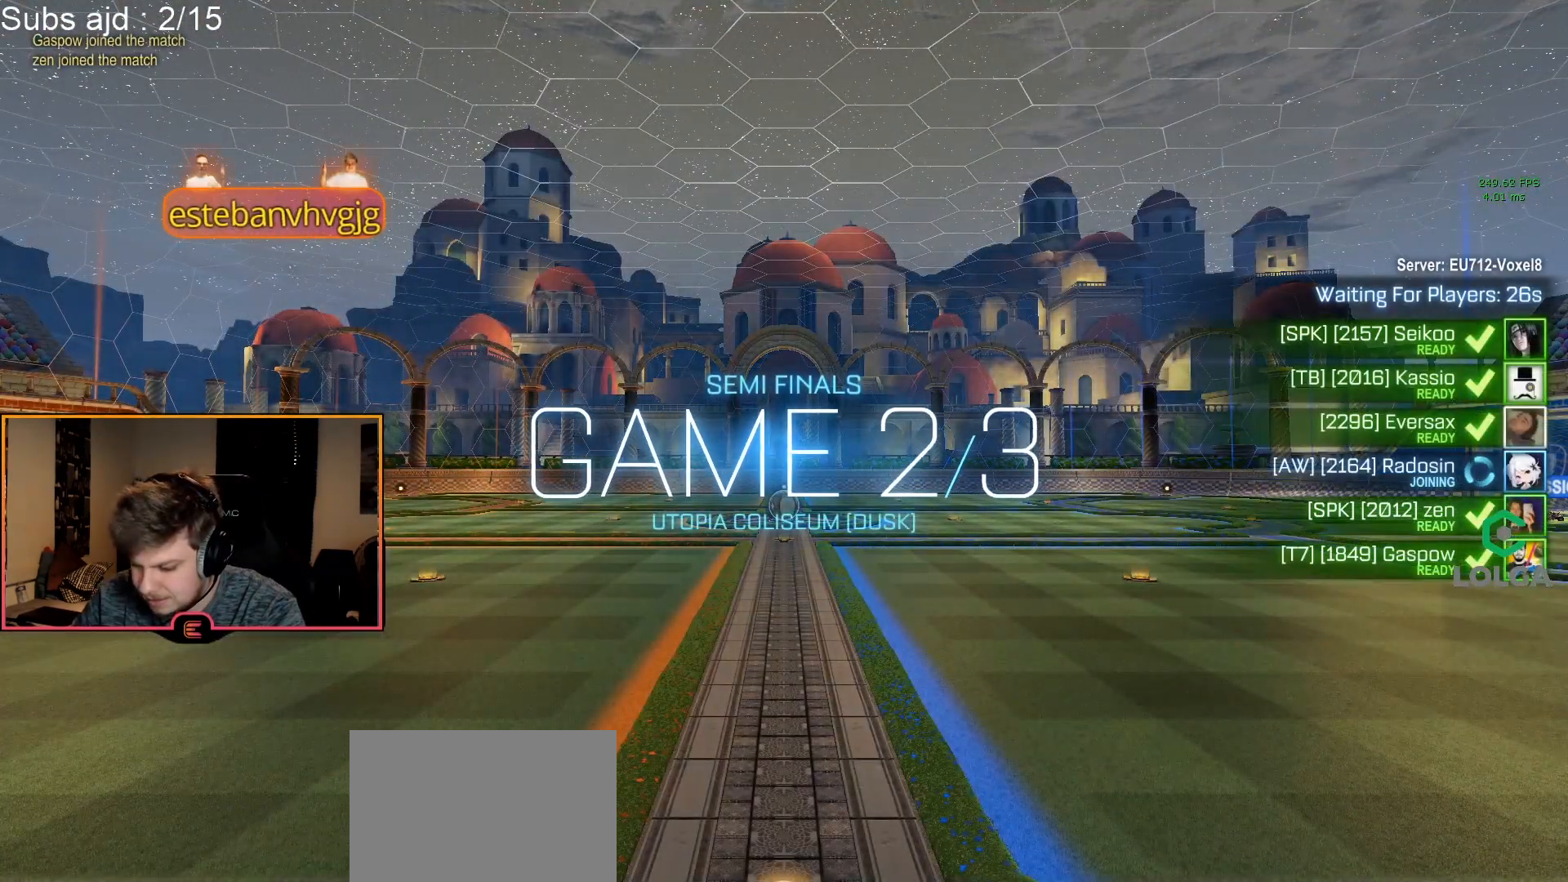
{"buttons": [], "left_stick": "center", "events": []}
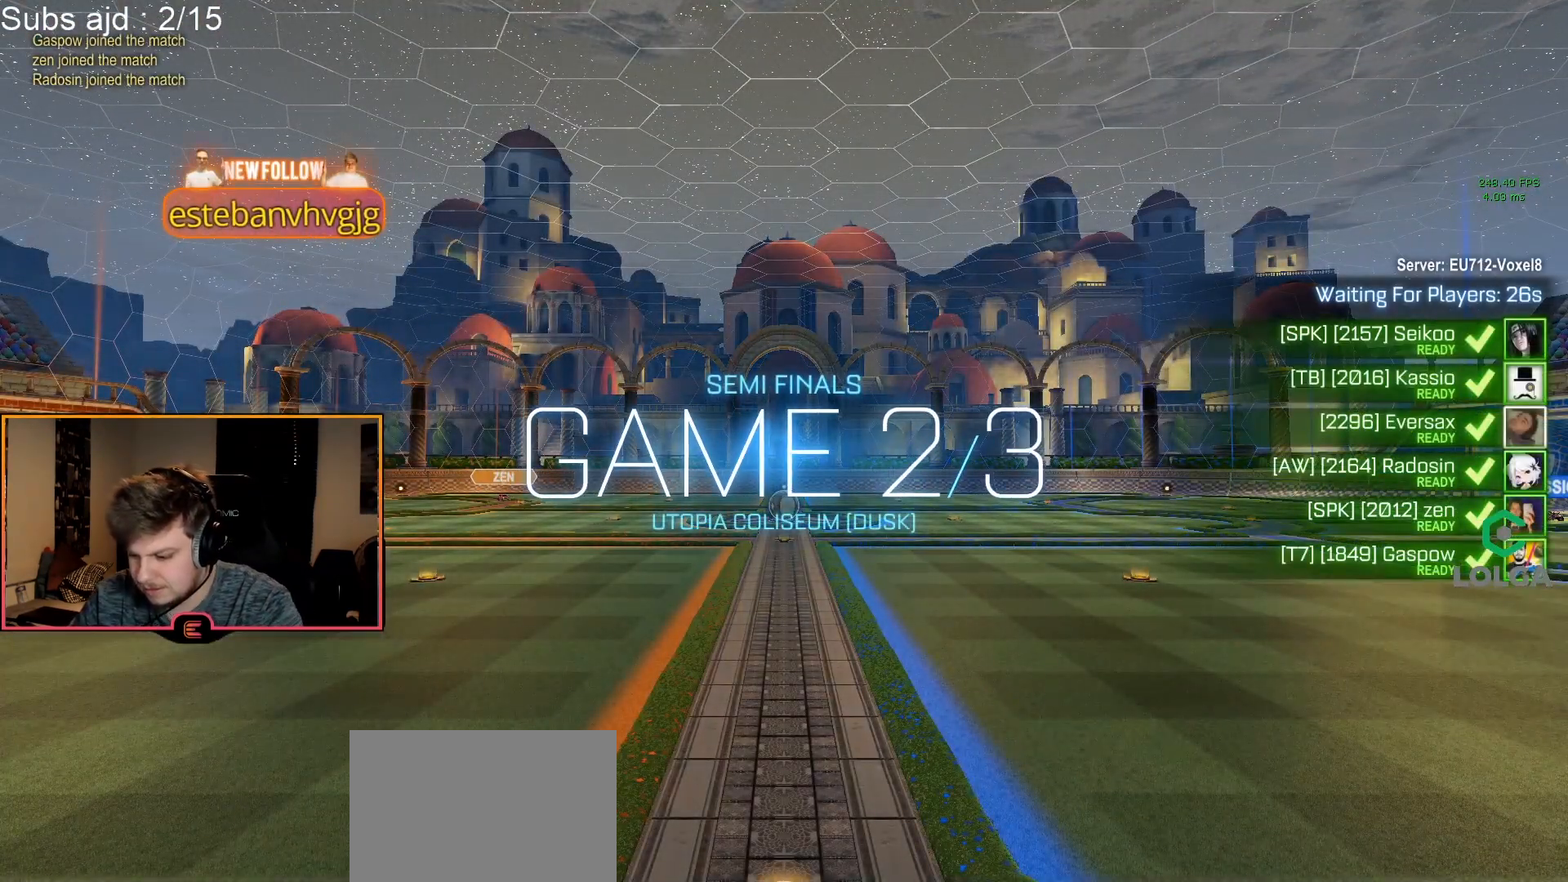
{"buttons": [], "left_stick": "center", "events": []}
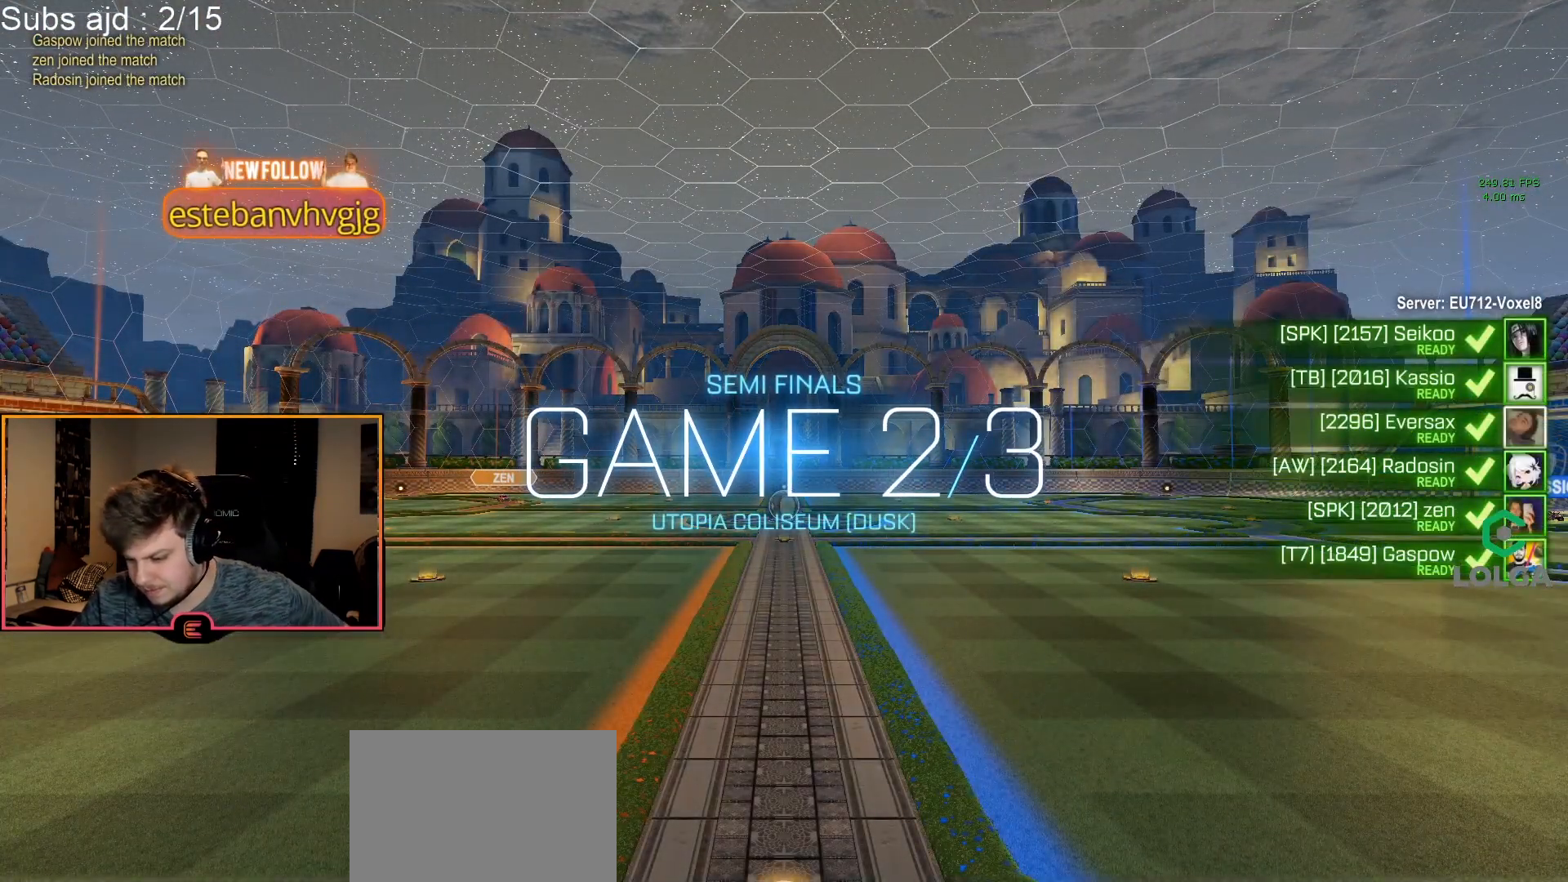
{"buttons": [], "left_stick": "center", "events": []}
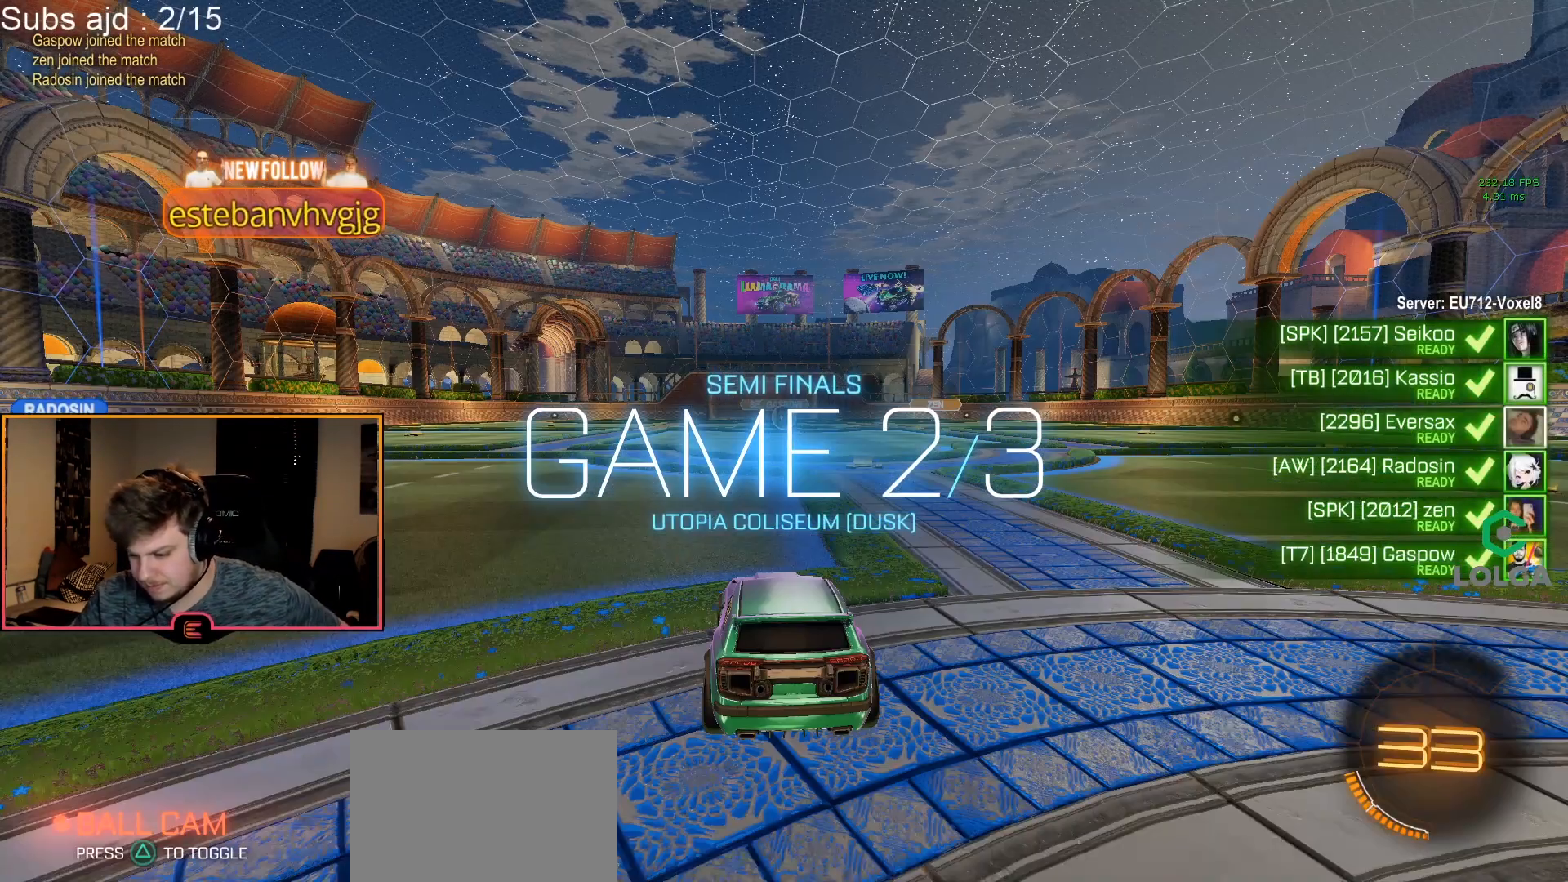
{"buttons": [], "left_stick": "center", "events": []}
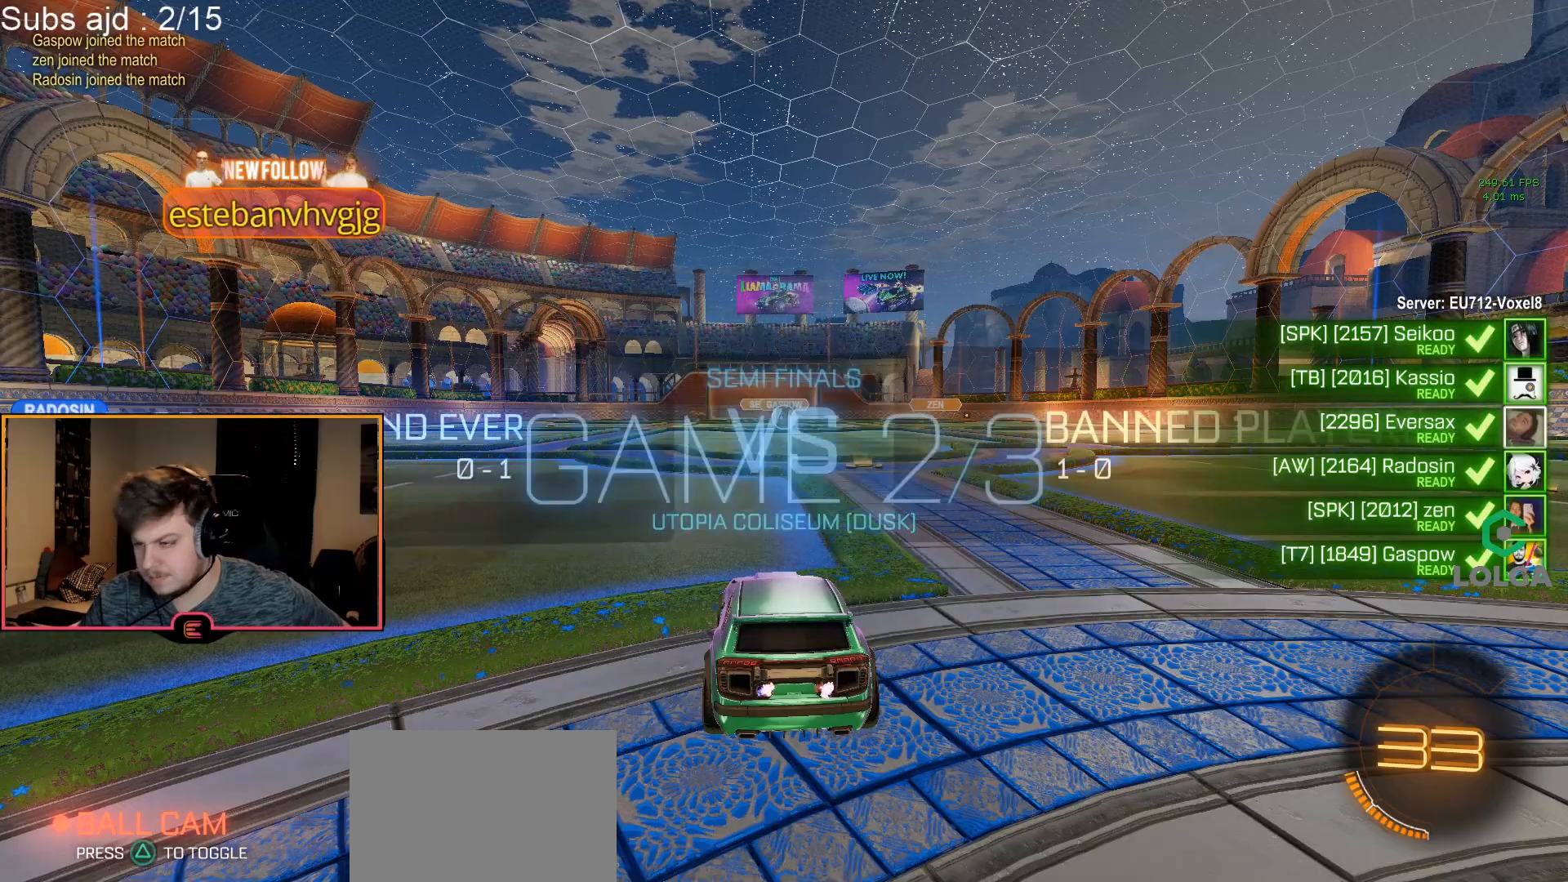
{"buttons": [], "left_stick": "center", "events": []}
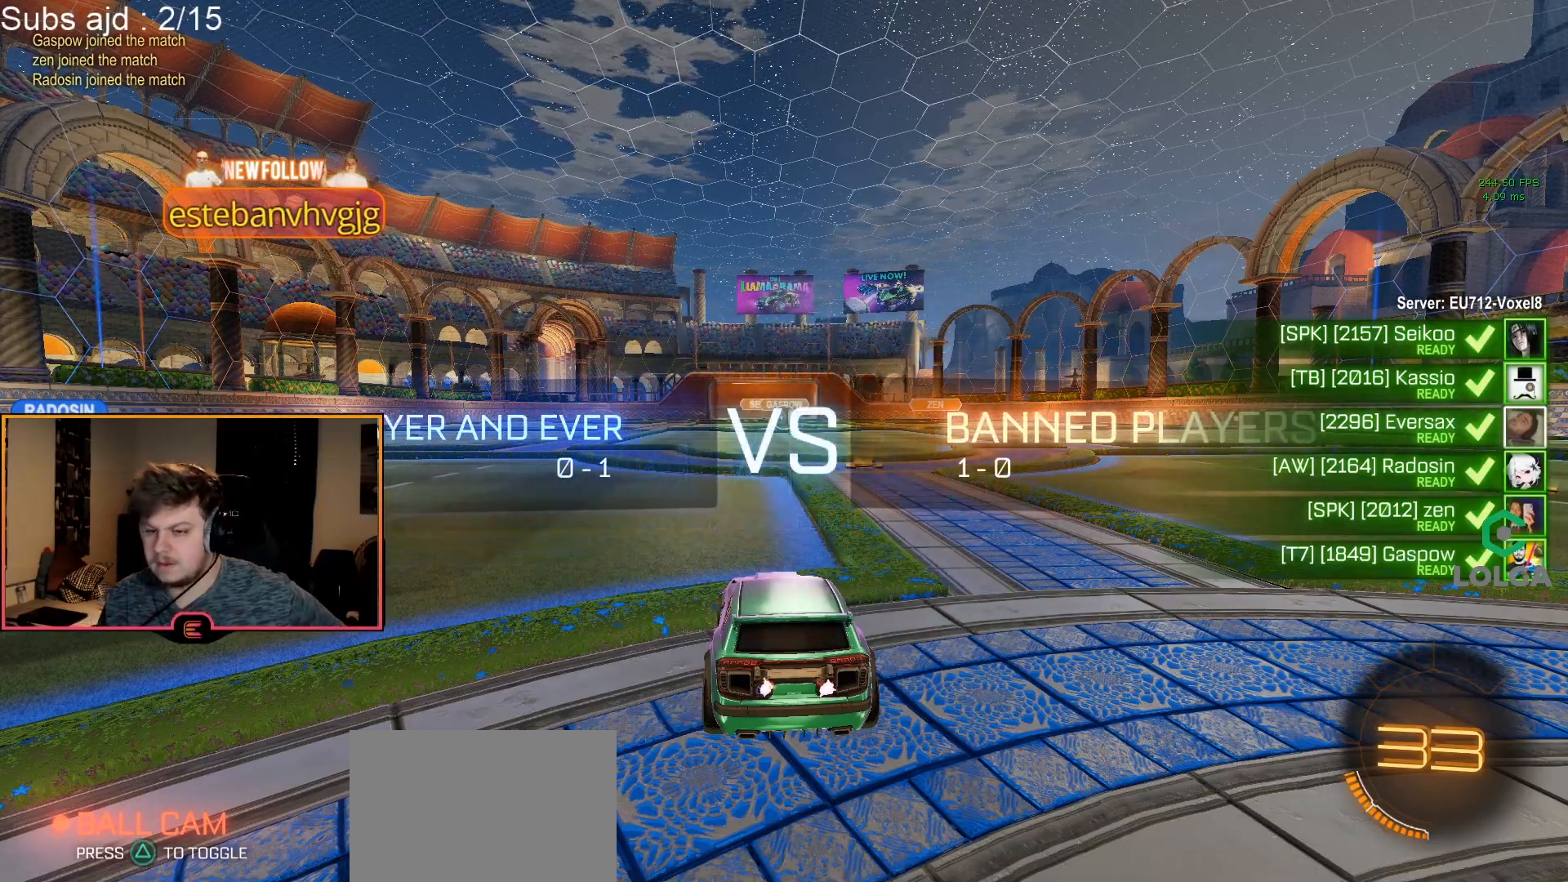
{"buttons": ["SELECT"], "left_stick": "center", "events": [[67, "SELECT", "down"]]}
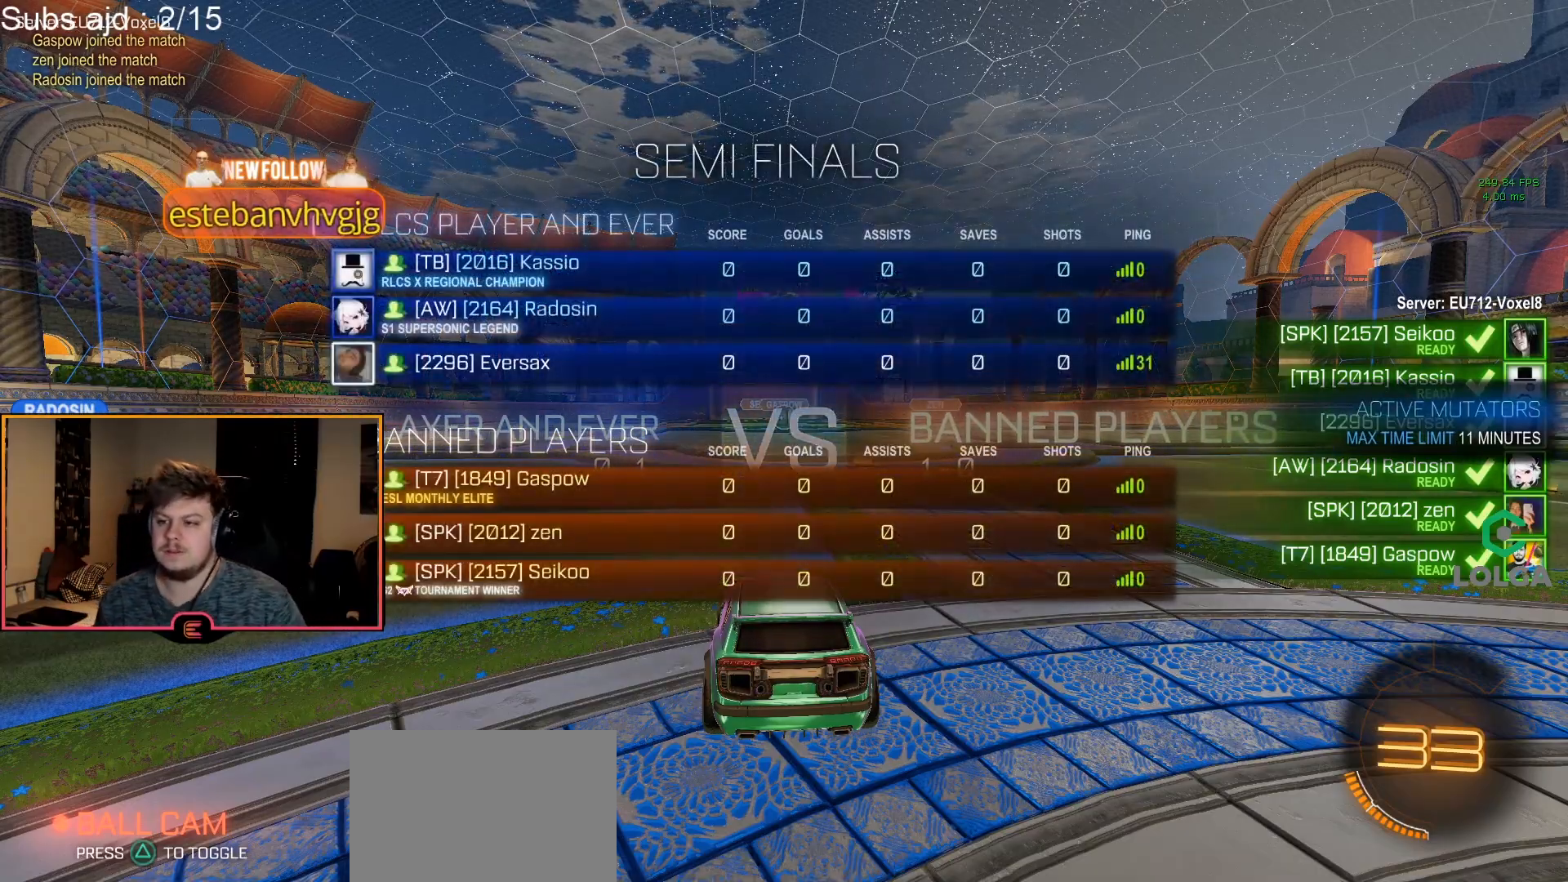
{"buttons": [], "left_stick": "center", "events": [[133, "TRIANGLE", "down"], [233, "TRIANGLE", "up"], [250, "SELECT", "up"], [317, "TRIANGLE", "down"], [417, "TRIANGLE", "up"]]}
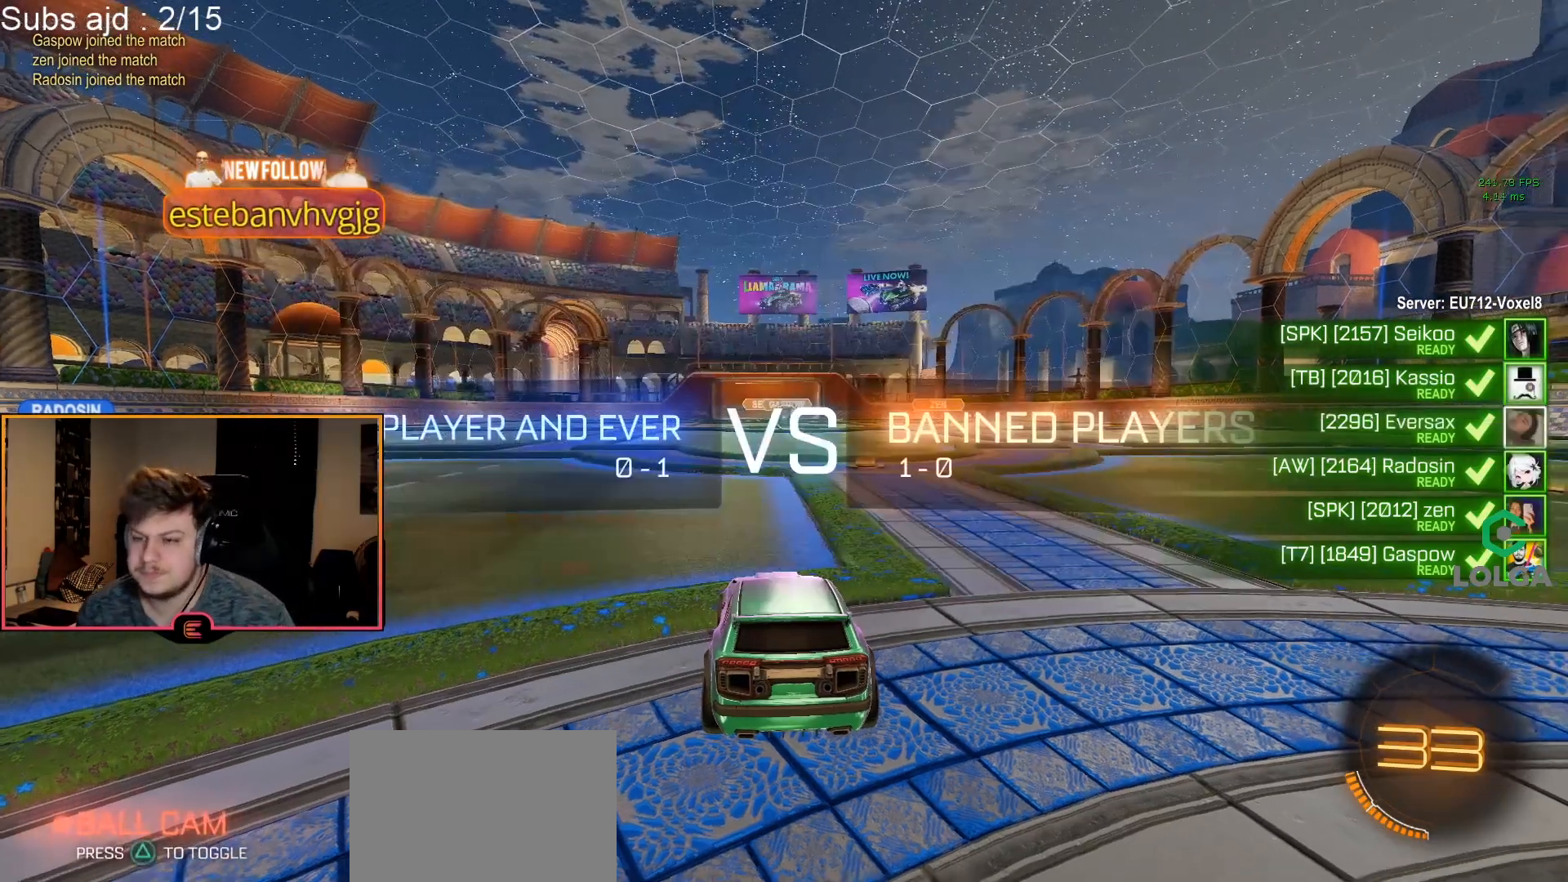
{"buttons": ["TRIANGLE"], "left_stick": "center", "events": [[333, "TRIANGLE", "down"], [417, "TRIANGLE", "up"], [483, "TRIANGLE", "down"]]}
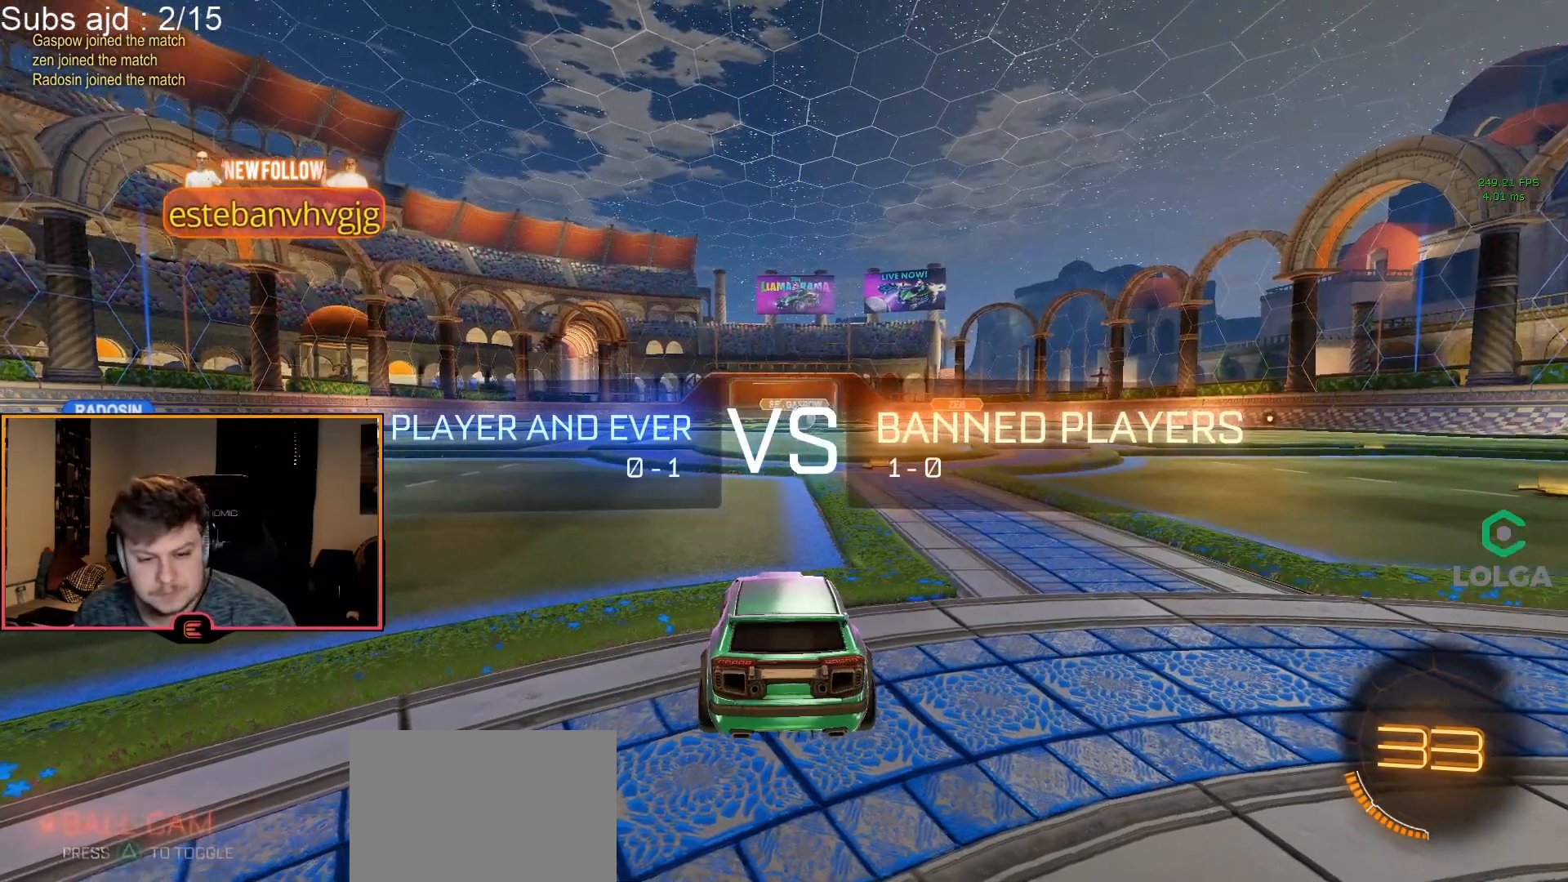
{"buttons": ["TRIANGLE"], "left_stick": "center", "events": [[83, "TRIANGLE", "up"], [300, "TRIANGLE", "down"], [400, "TRIANGLE", "up"], [467, "TRIANGLE", "down"]]}
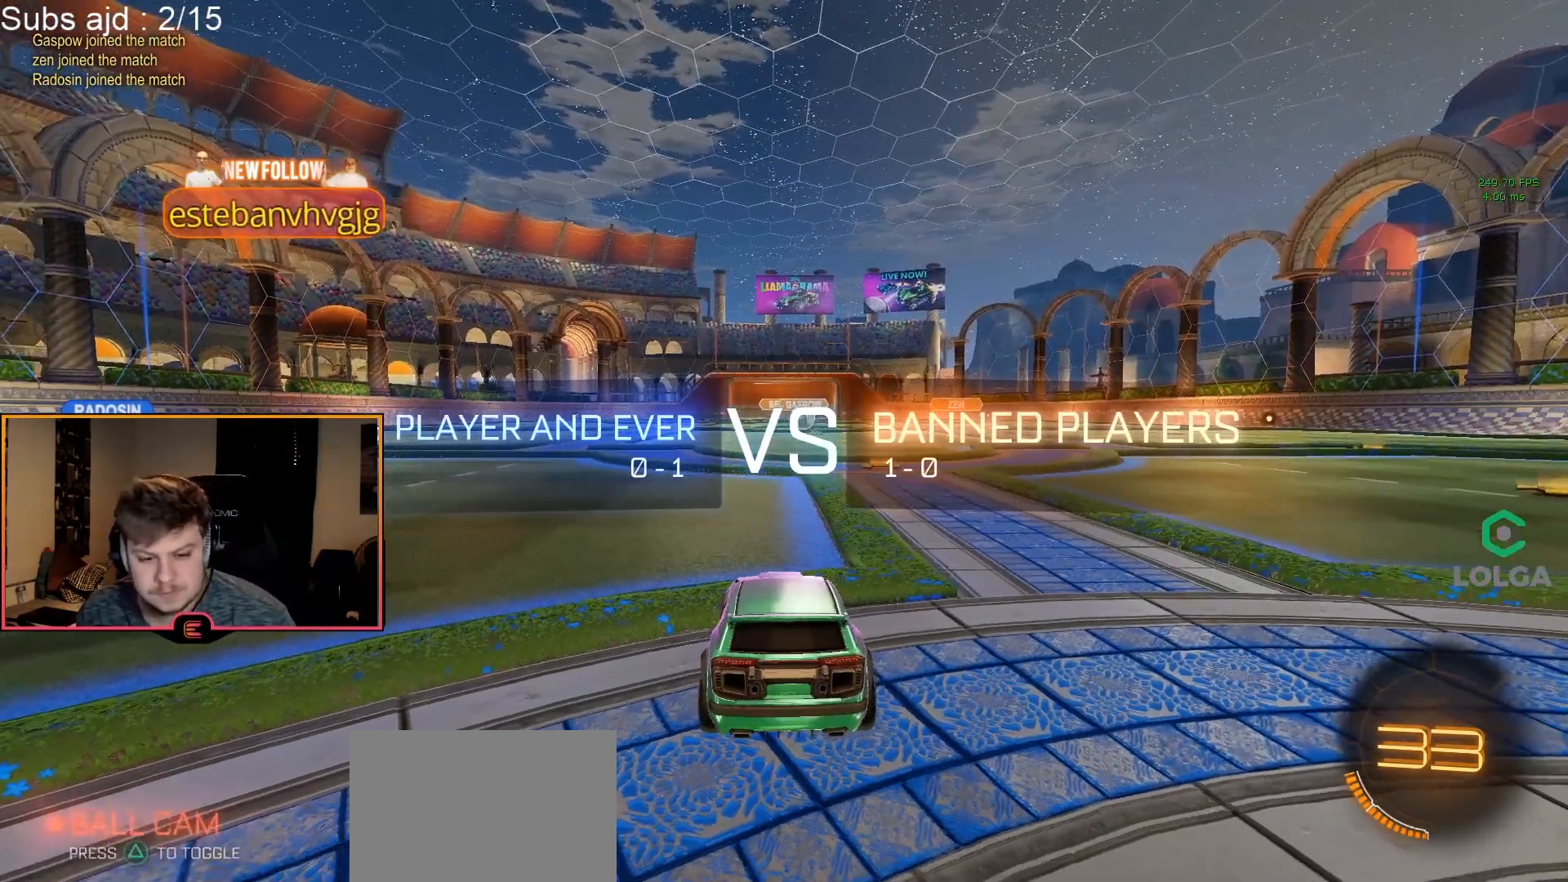
{"buttons": ["TRIANGLE"], "left_stick": "center", "events": [[83, "TRIANGLE", "up"], [267, "TRIANGLE", "down"], [367, "TRIANGLE", "up"], [467, "TRIANGLE", "down"]]}
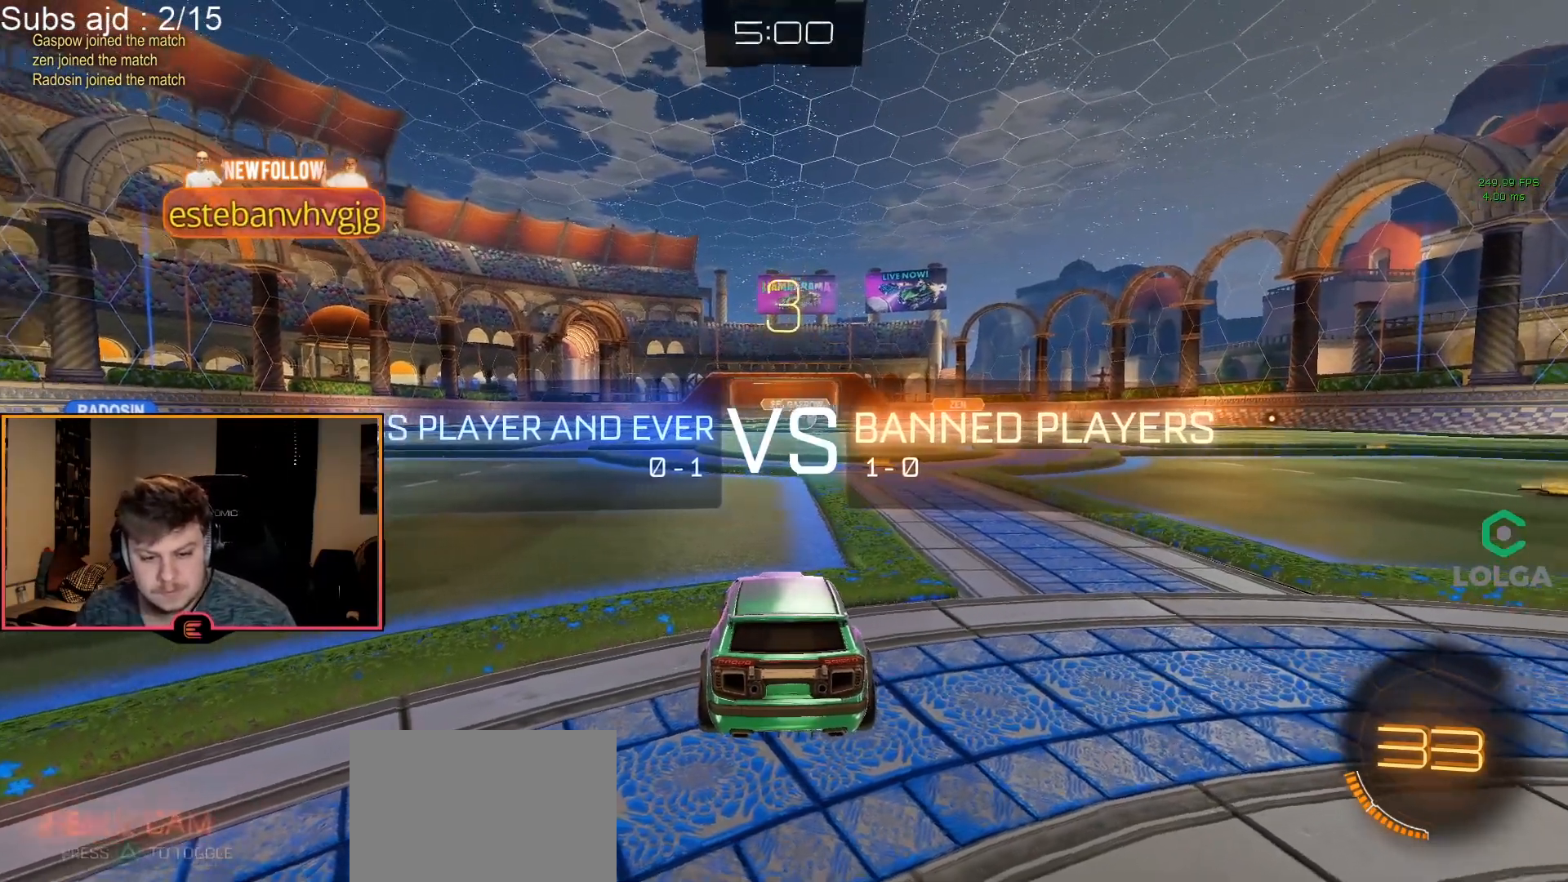
{"buttons": [], "left_stick": "center", "events": [[67, "TRIANGLE", "up"]]}
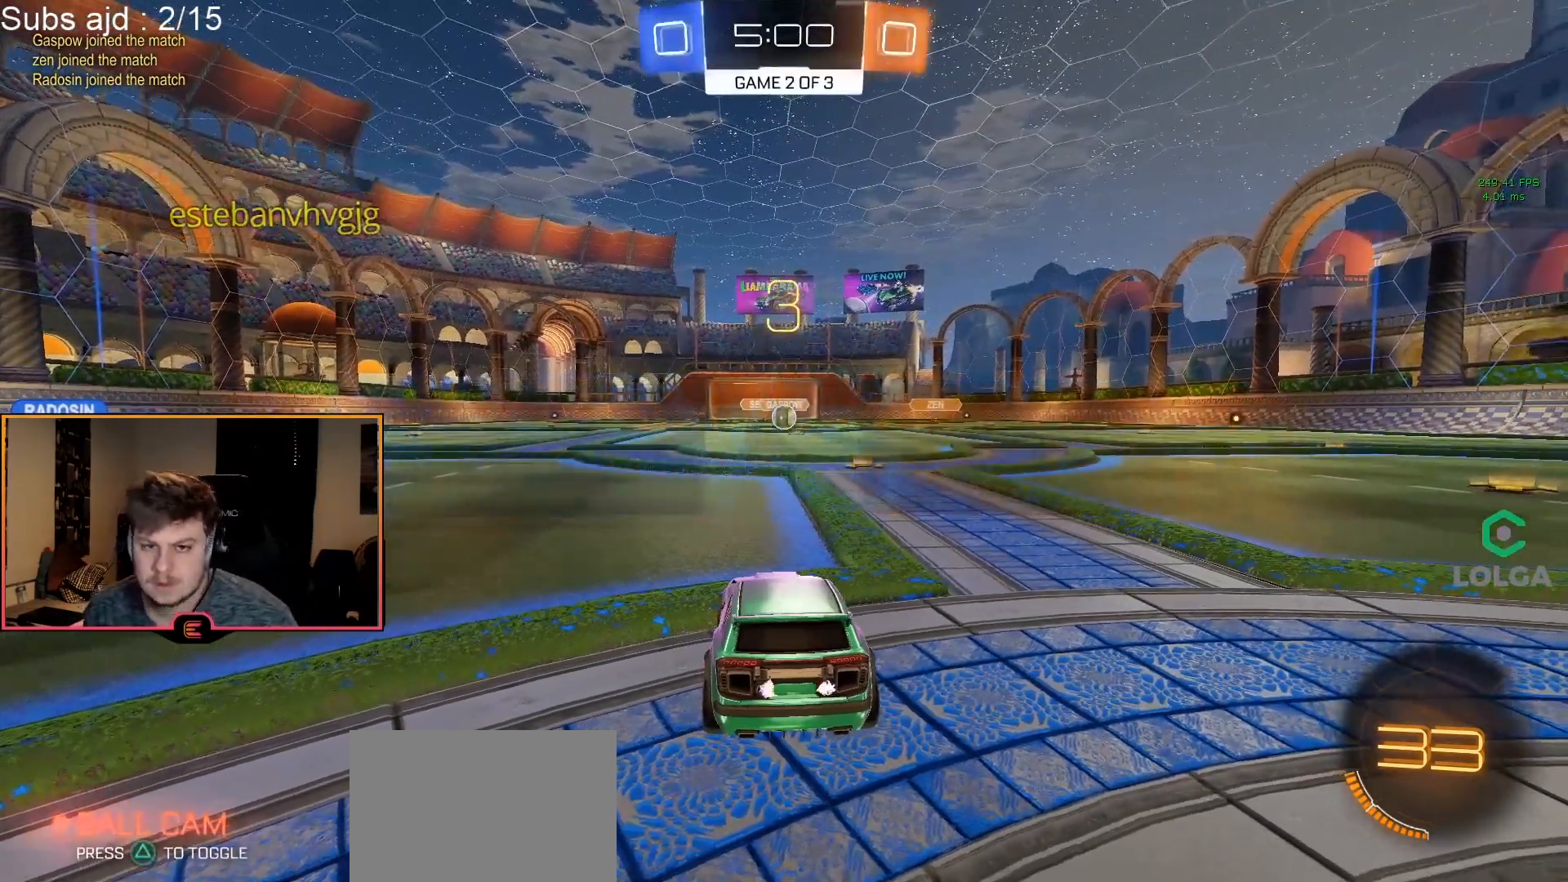
{"buttons": ["TRIANGLE"], "left_stick": "center", "events": [[250, "TRIANGLE", "down"], [350, "TRIANGLE", "up"], [433, "TRIANGLE", "down"]]}
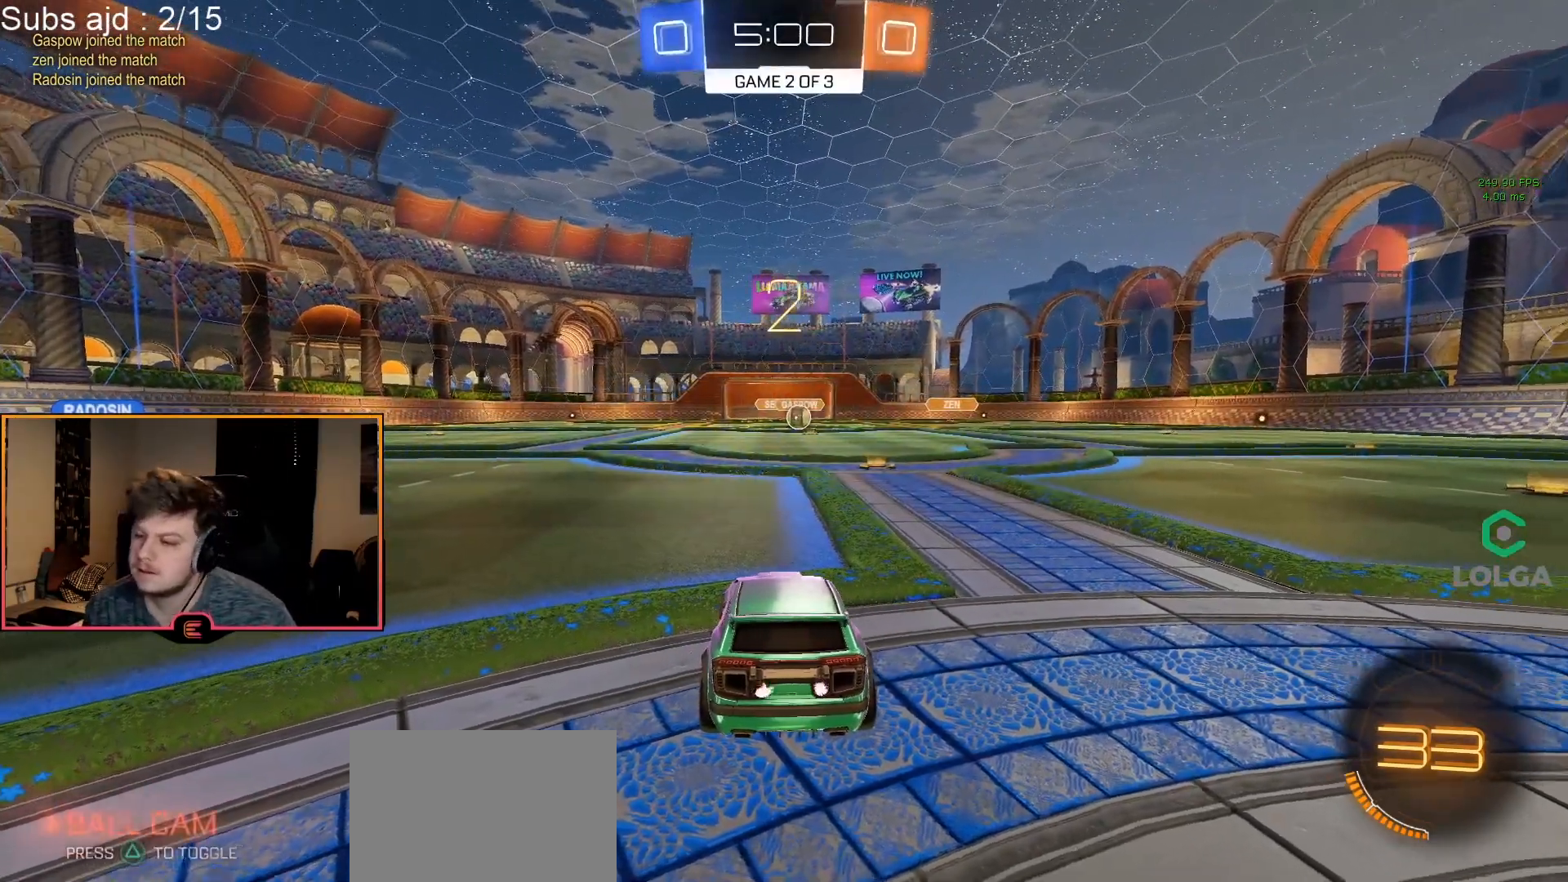
{"buttons": [], "left_stick": "up-right", "events": [[17, "TRIANGLE", "up"], [400, "left_stick", "up-right"], [450, "TRIANGLE", "down"], [500, "TRIANGLE", "up"]]}
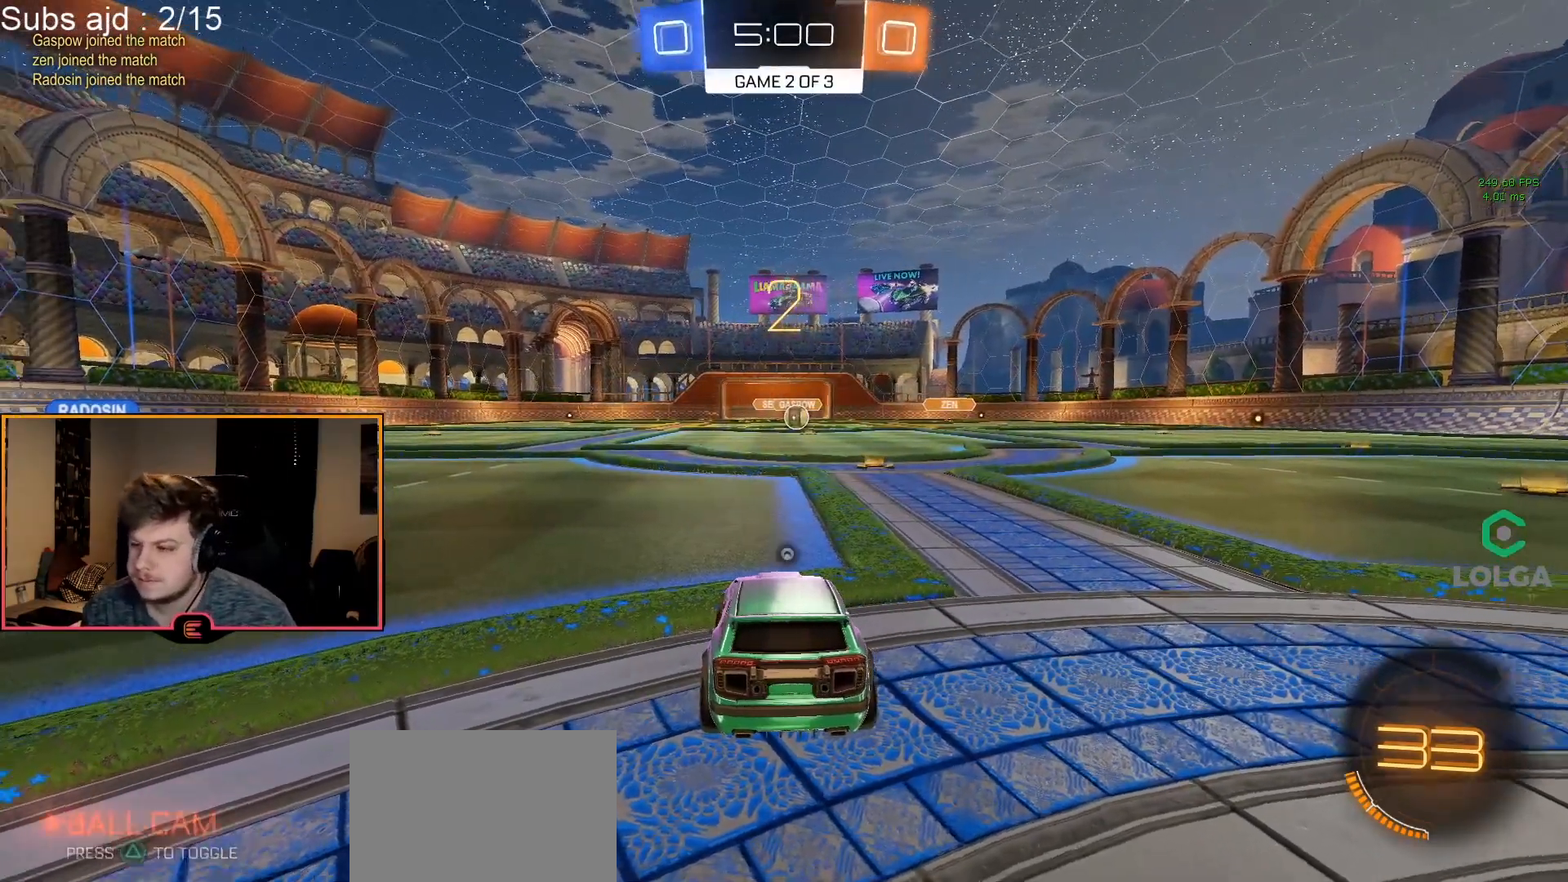
{"buttons": ["CIRCLE", "R1"], "left_stick": "up-right", "events": [[67, "TRIANGLE", "down"], [150, "TRIANGLE", "up"], [333, "R1", "down"], [467, "CIRCLE", "down"]]}
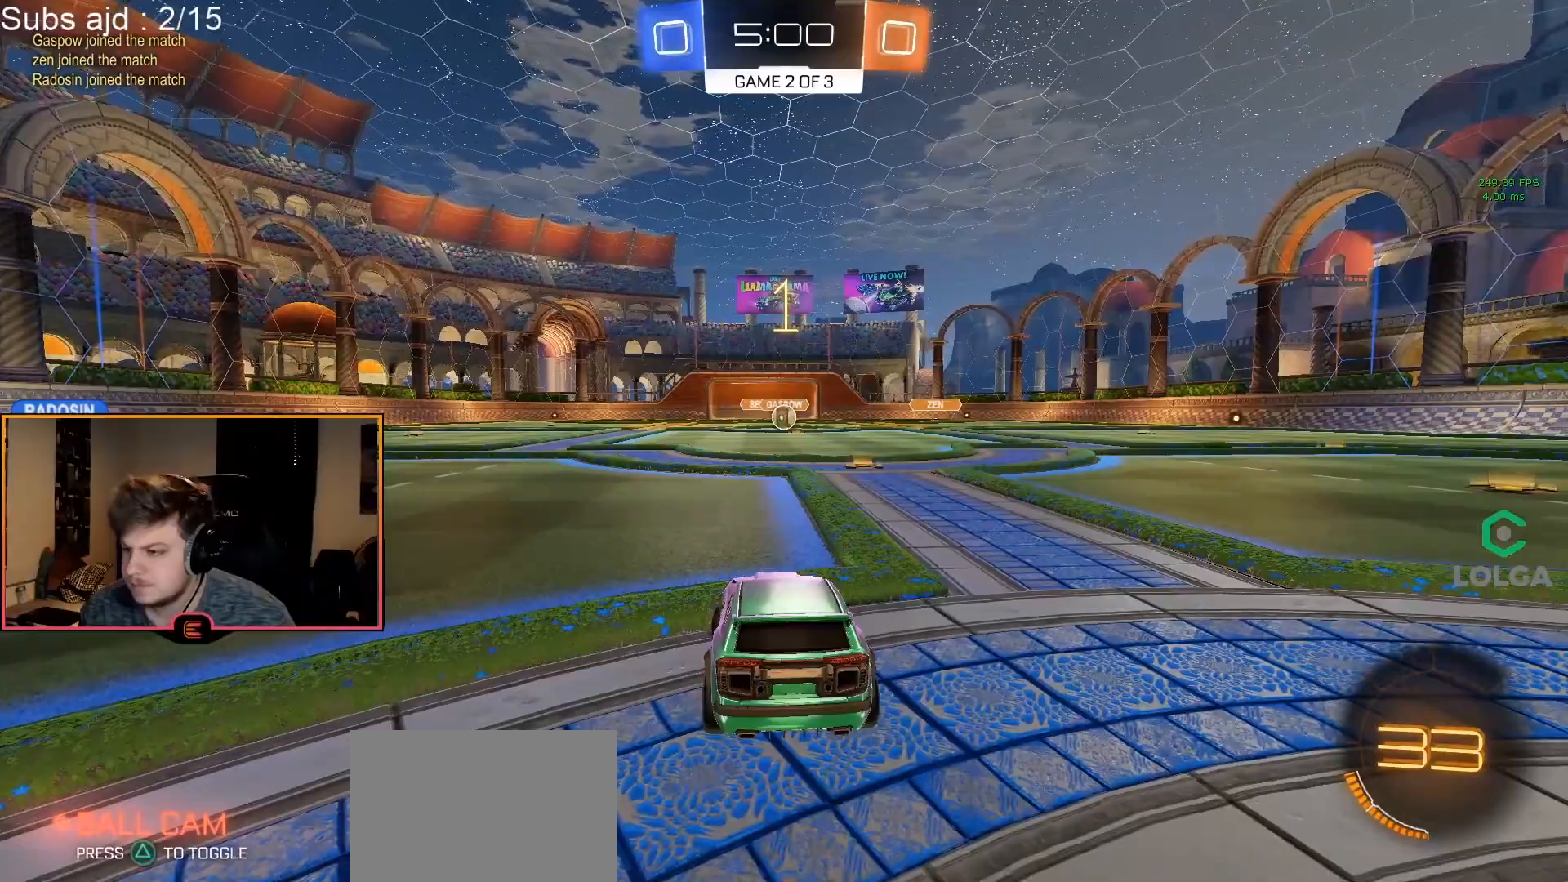
{"buttons": ["R1"], "left_stick": "up-right", "events": [[33, "CIRCLE", "up"], [117, "CIRCLE", "down"], [200, "CIRCLE", "up"], [283, "CIRCLE", "down"], [367, "CIRCLE", "up"]]}
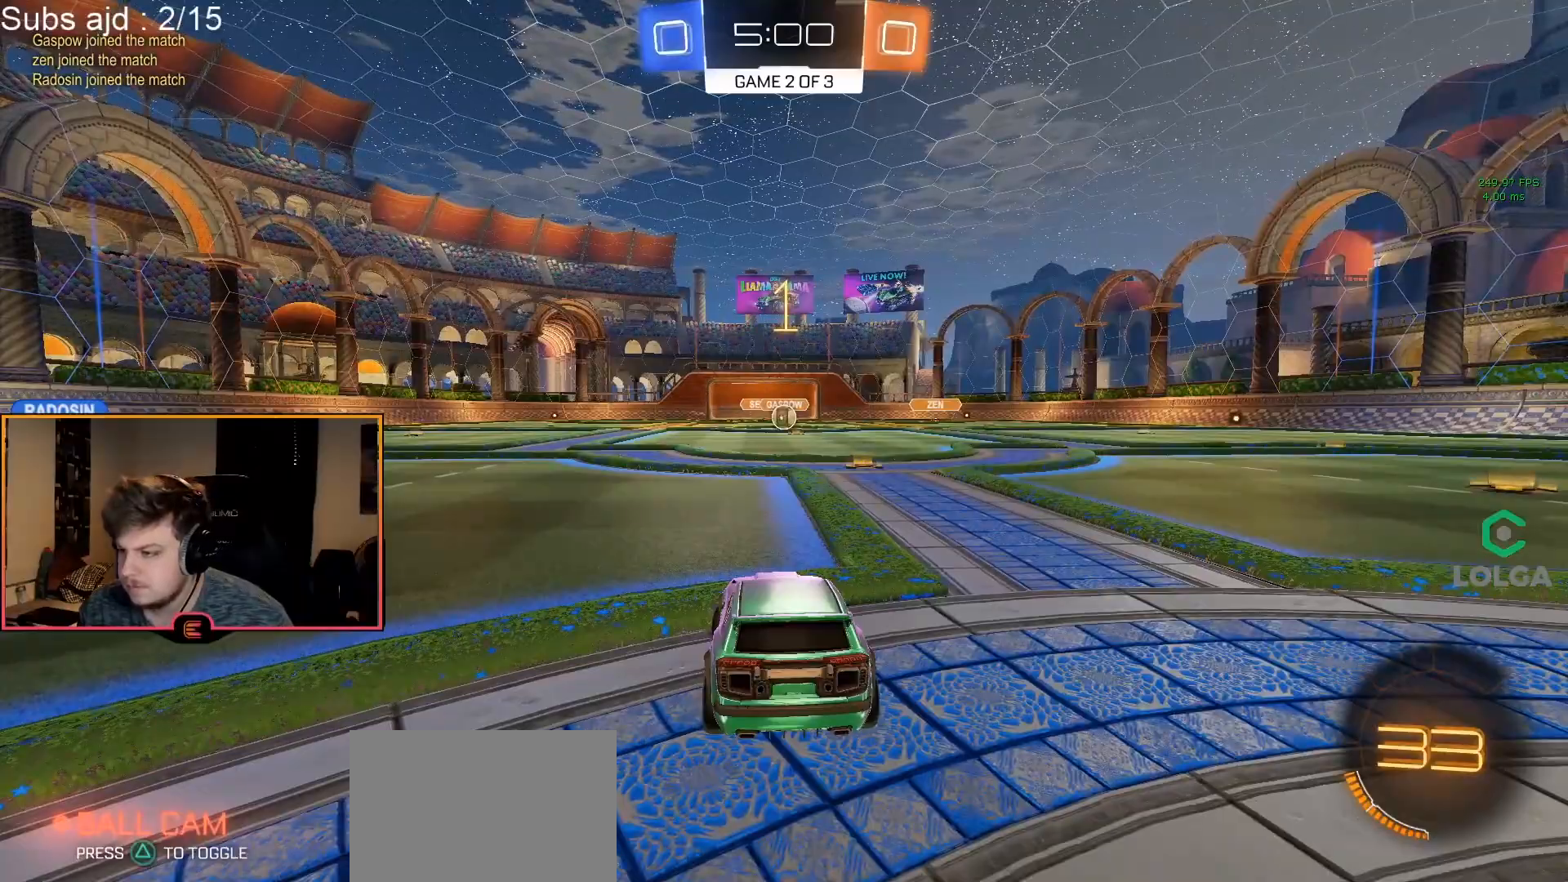
{"buttons": ["R1"], "left_stick": "center", "events": [[150, "CIRCLE", "down"], [333, "left_stick", "center"], [450, "CIRCLE", "up"]]}
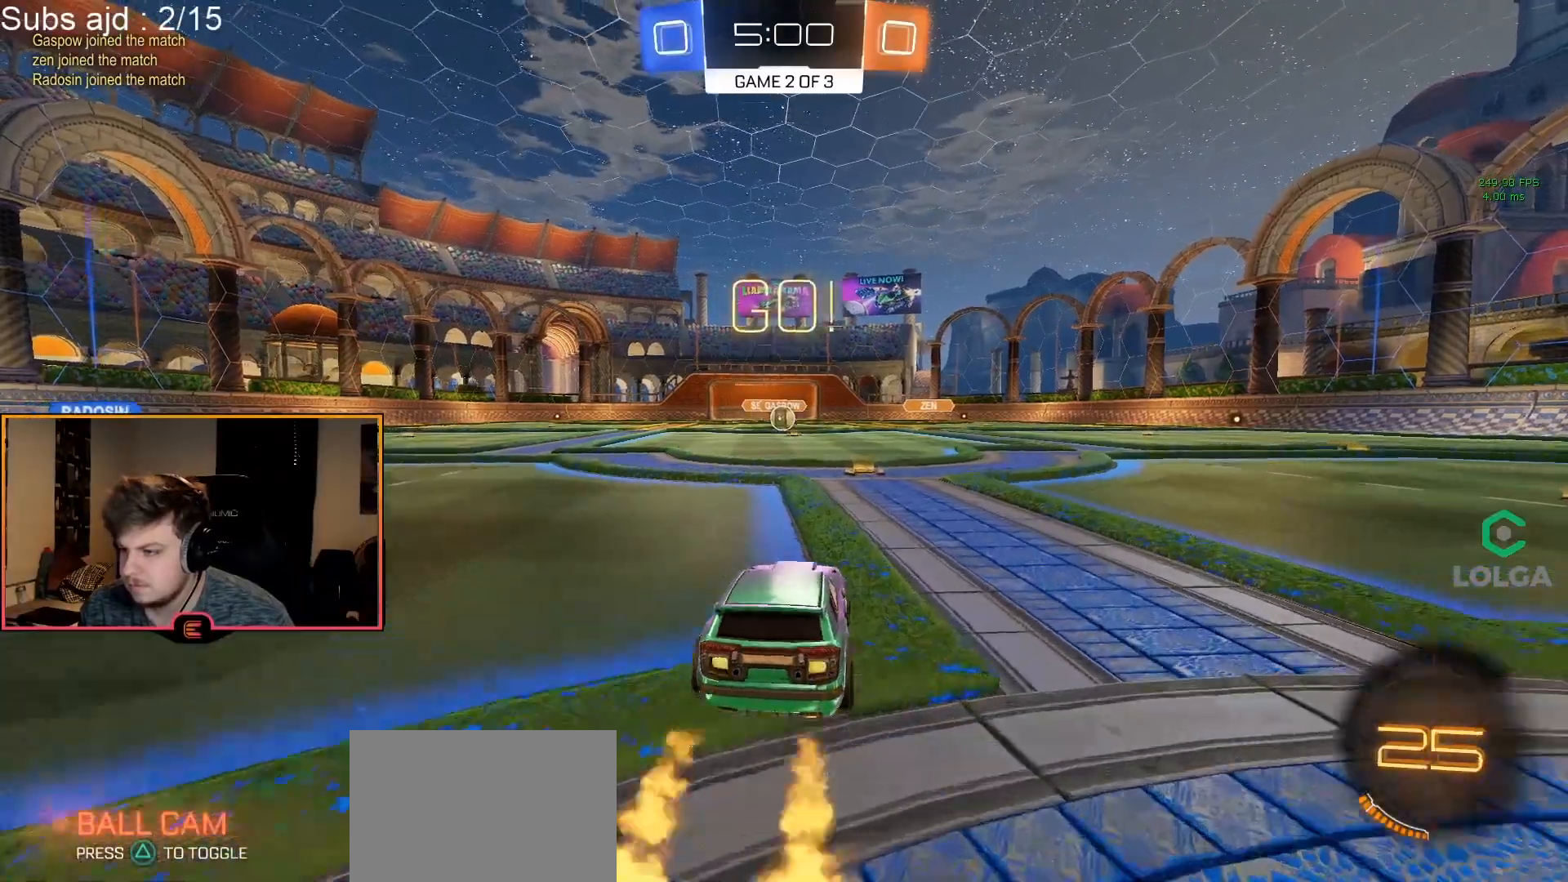
{"buttons": ["R1"], "left_stick": "center", "events": [[67, "left_stick", "up"], [117, "CROSS", "down"], [183, "CROSS", "up"], [250, "CROSS", "down"], [333, "CROSS", "up"], [367, "left_stick", "center"], [417, "TRIANGLE", "down"], [500, "TRIANGLE", "up"]]}
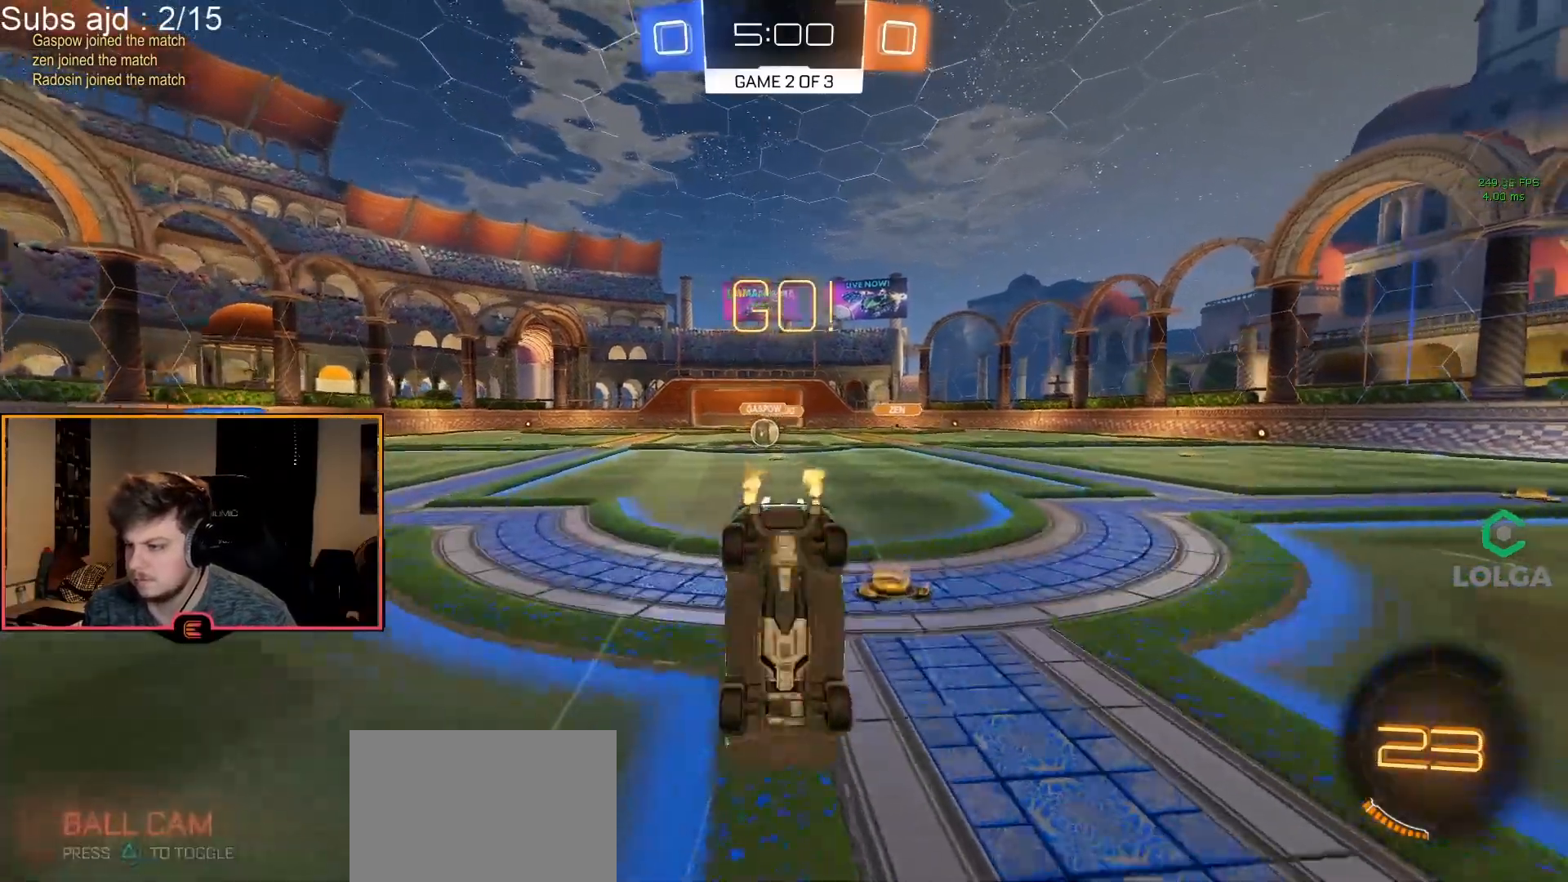
{"buttons": ["R1"], "left_stick": "center", "events": [[50, "TRIANGLE", "down"], [167, "TRIANGLE", "up"]]}
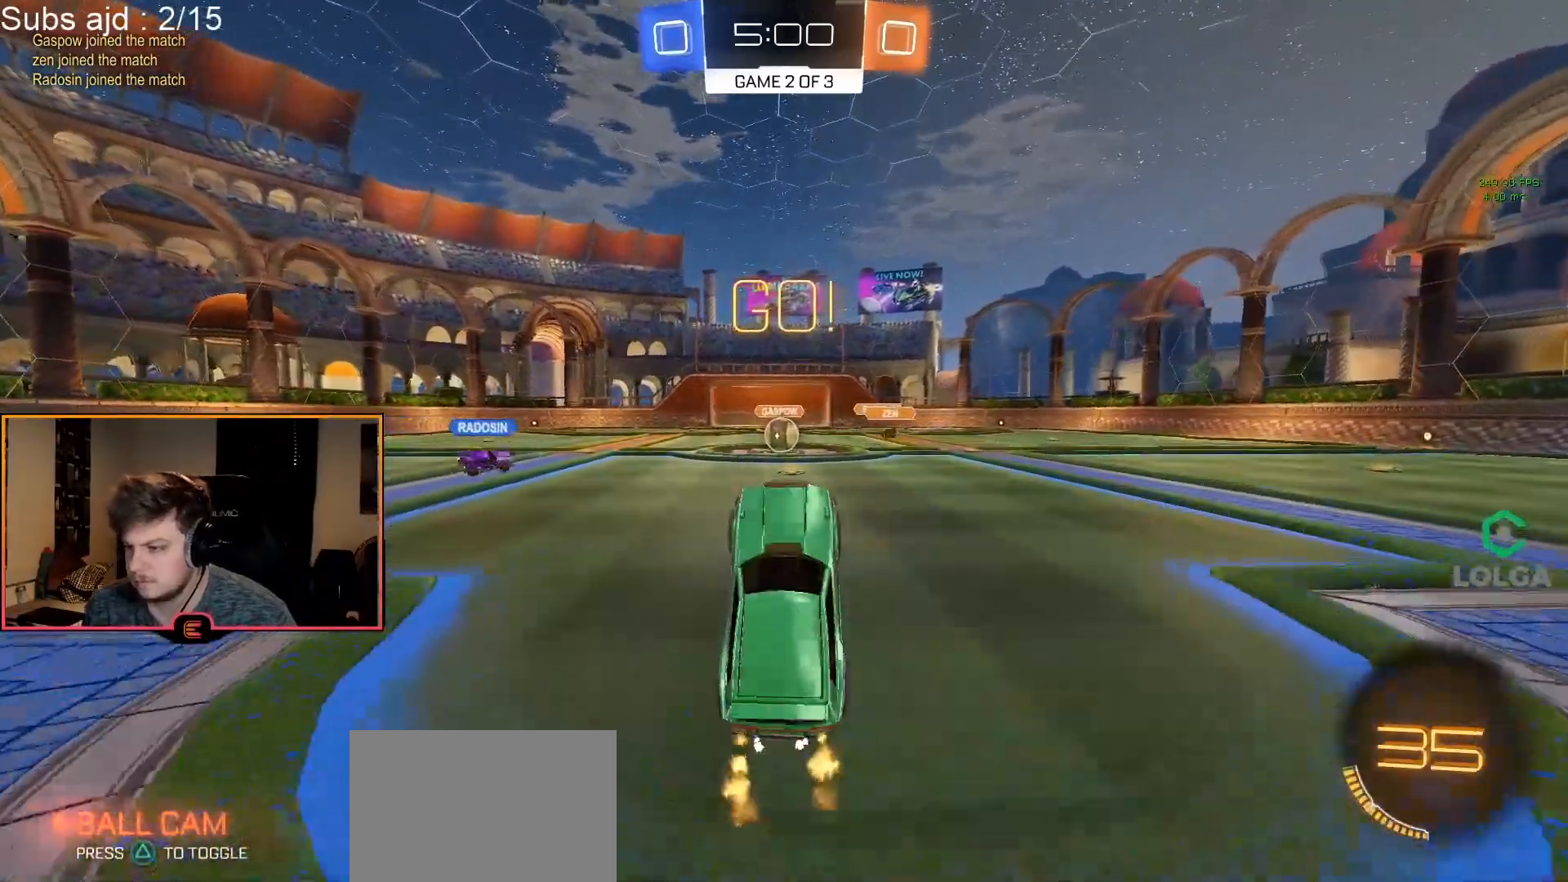
{"buttons": ["R1"], "left_stick": "center", "events": [[50, "SQUARE", "down"], [167, "SQUARE", "up"]]}
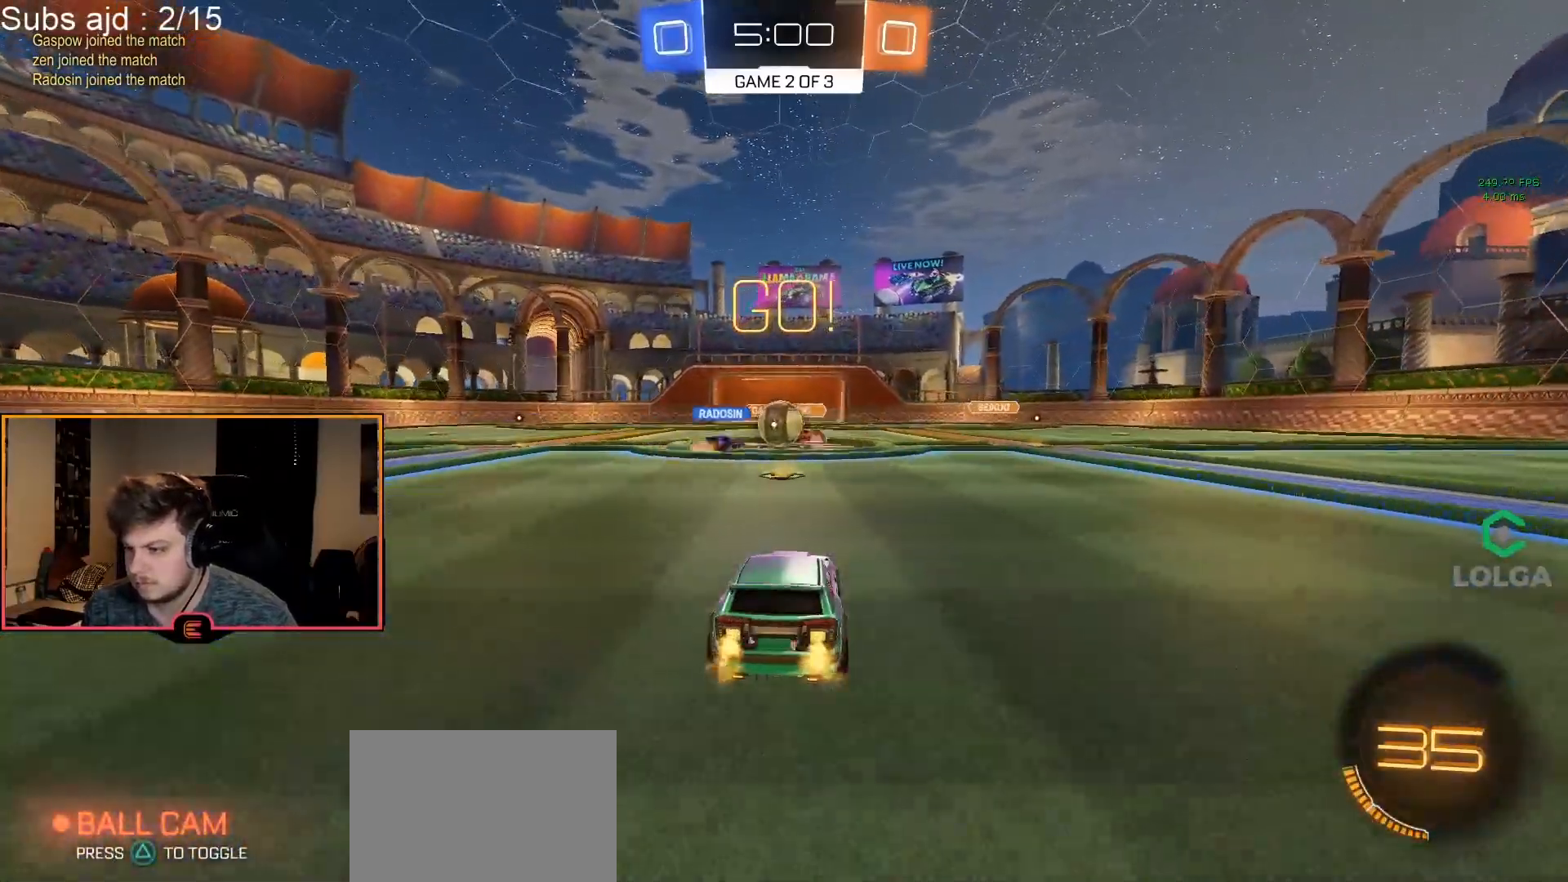
{"buttons": ["R1"], "left_stick": "right", "events": [[200, "CIRCLE", "down"], [233, "left_stick", "left"], [300, "left_stick", "right"], [450, "CIRCLE", "up"]]}
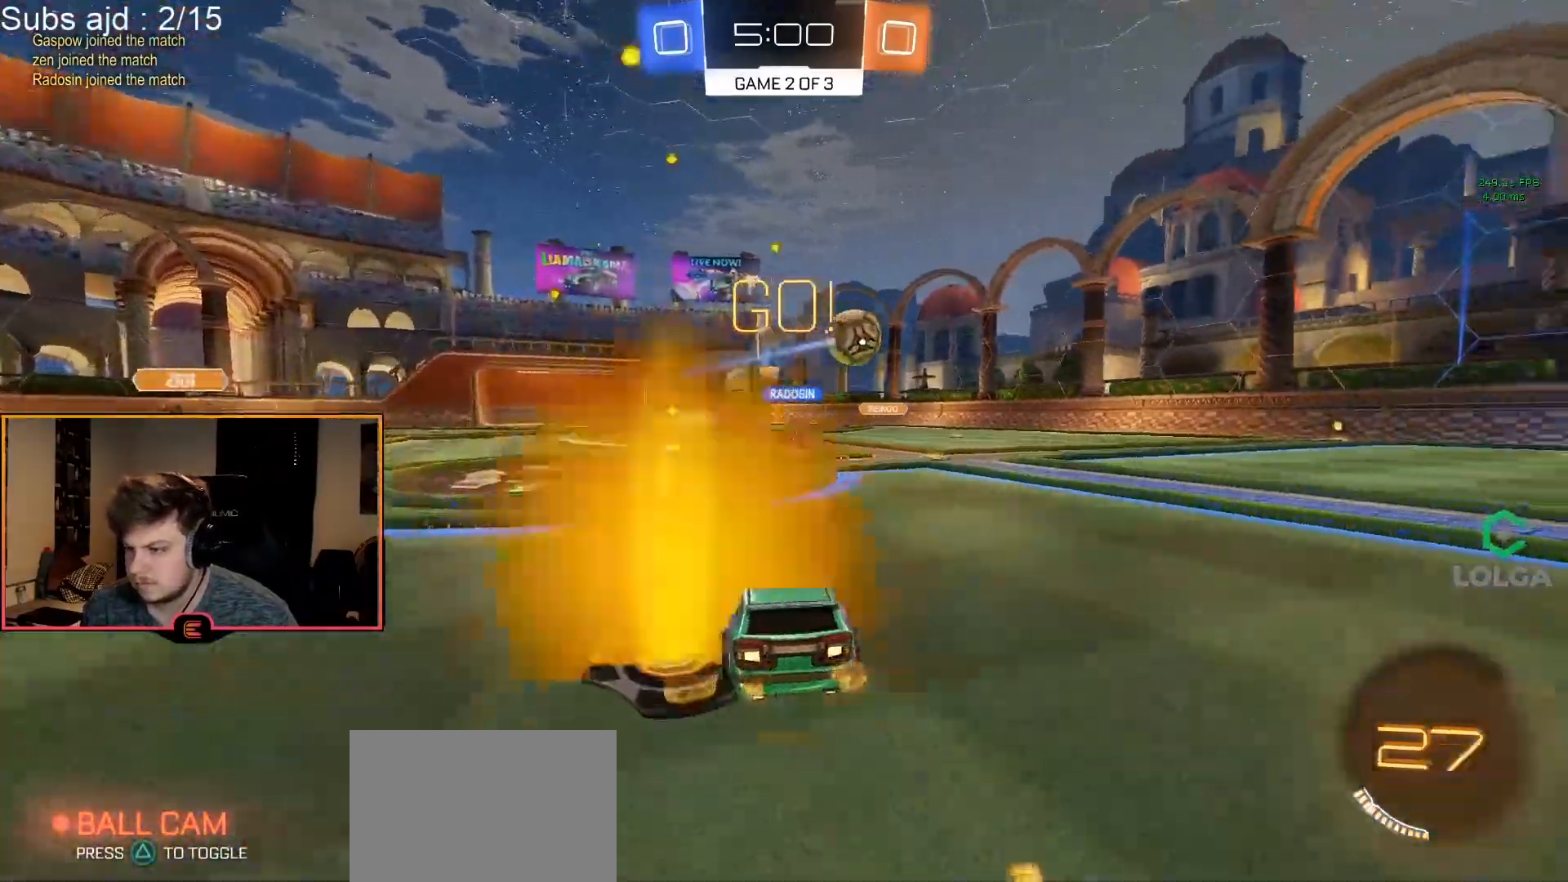
{"buttons": ["CIRCLE", "R1"], "left_stick": "right", "events": [[17, "SQUARE", "down"], [117, "SQUARE", "up"], [267, "CIRCLE", "down"]]}
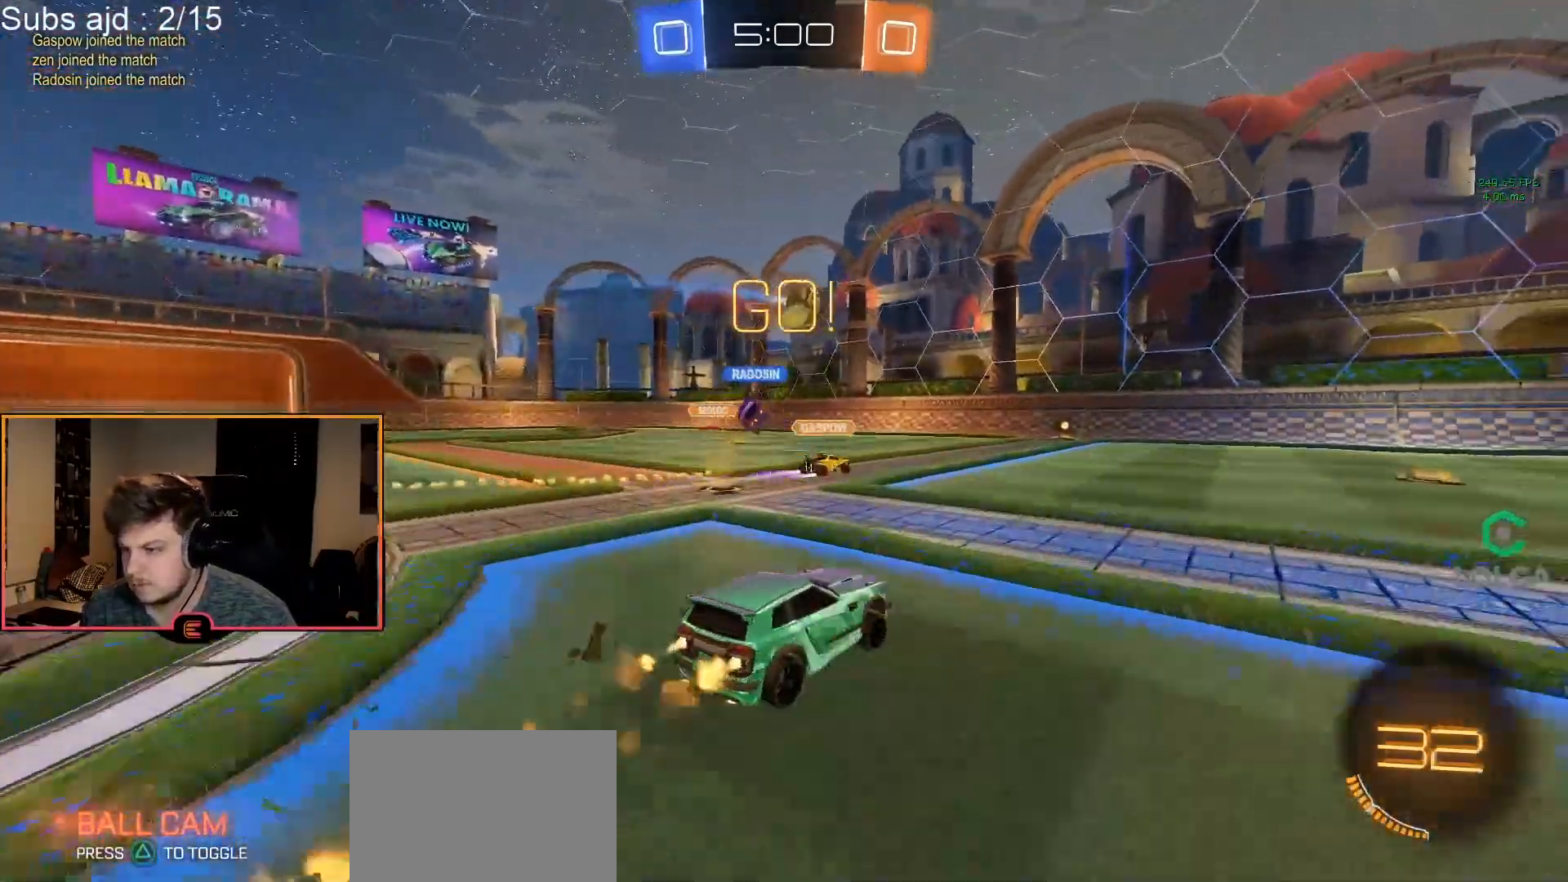
{"buttons": ["CIRCLE", "R1"], "left_stick": "right", "events": [[217, "CROSS", "down"], [267, "CROSS", "up"], [333, "CROSS", "down"], [450, "CROSS", "up"]]}
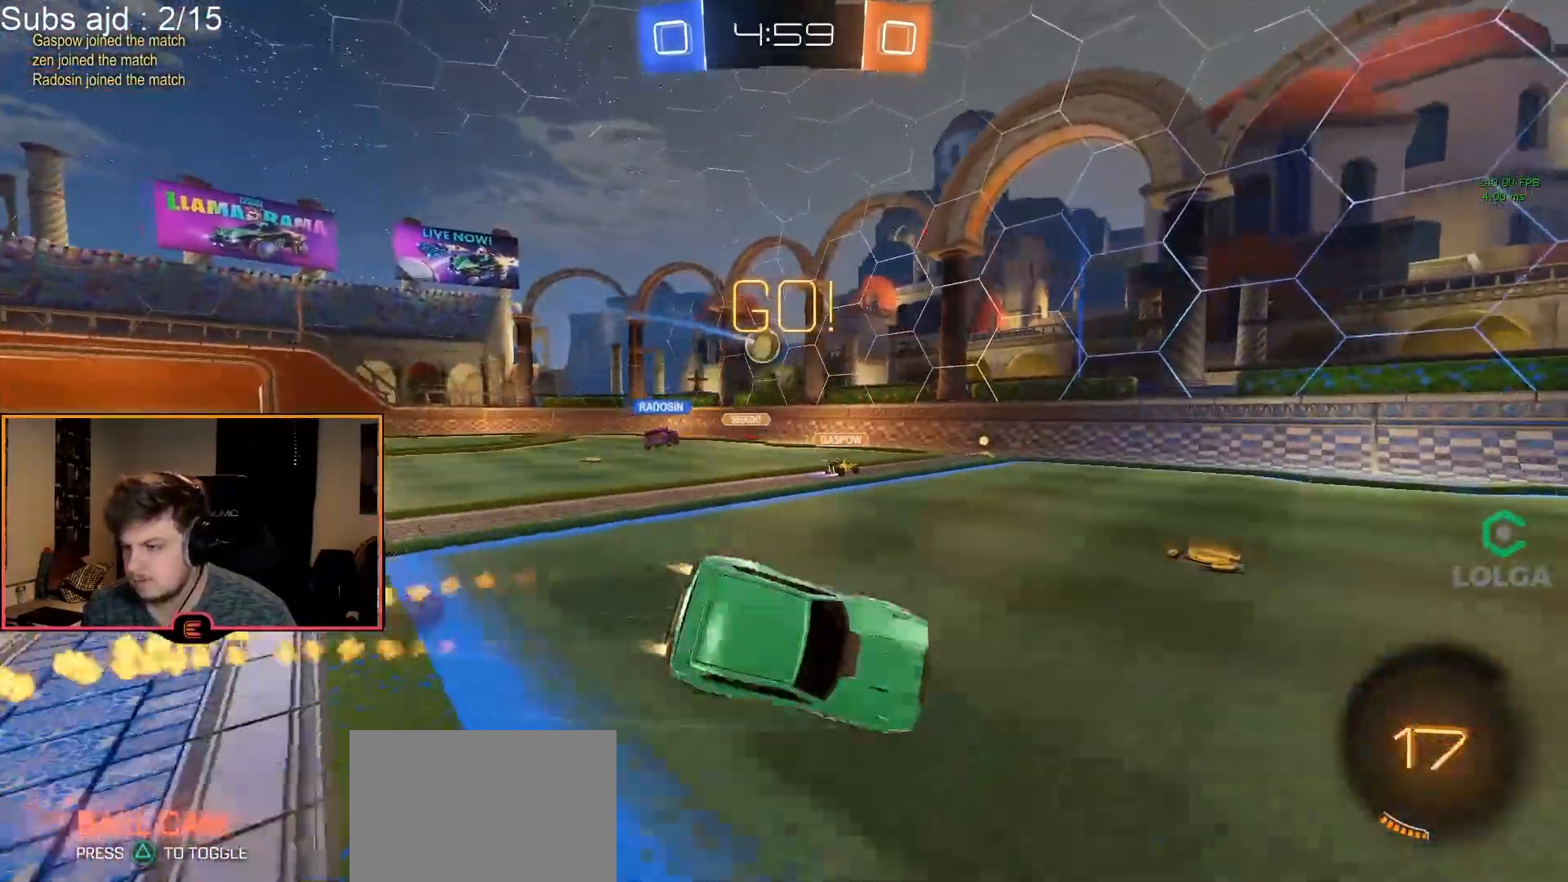
{"buttons": ["R1", "R2"], "left_stick": "center", "events": [[100, "left_stick", "center"], [133, "CIRCLE", "up"], [217, "R2", "down"], [217, "TRIANGLE", "down"], [333, "TRIANGLE", "up"]]}
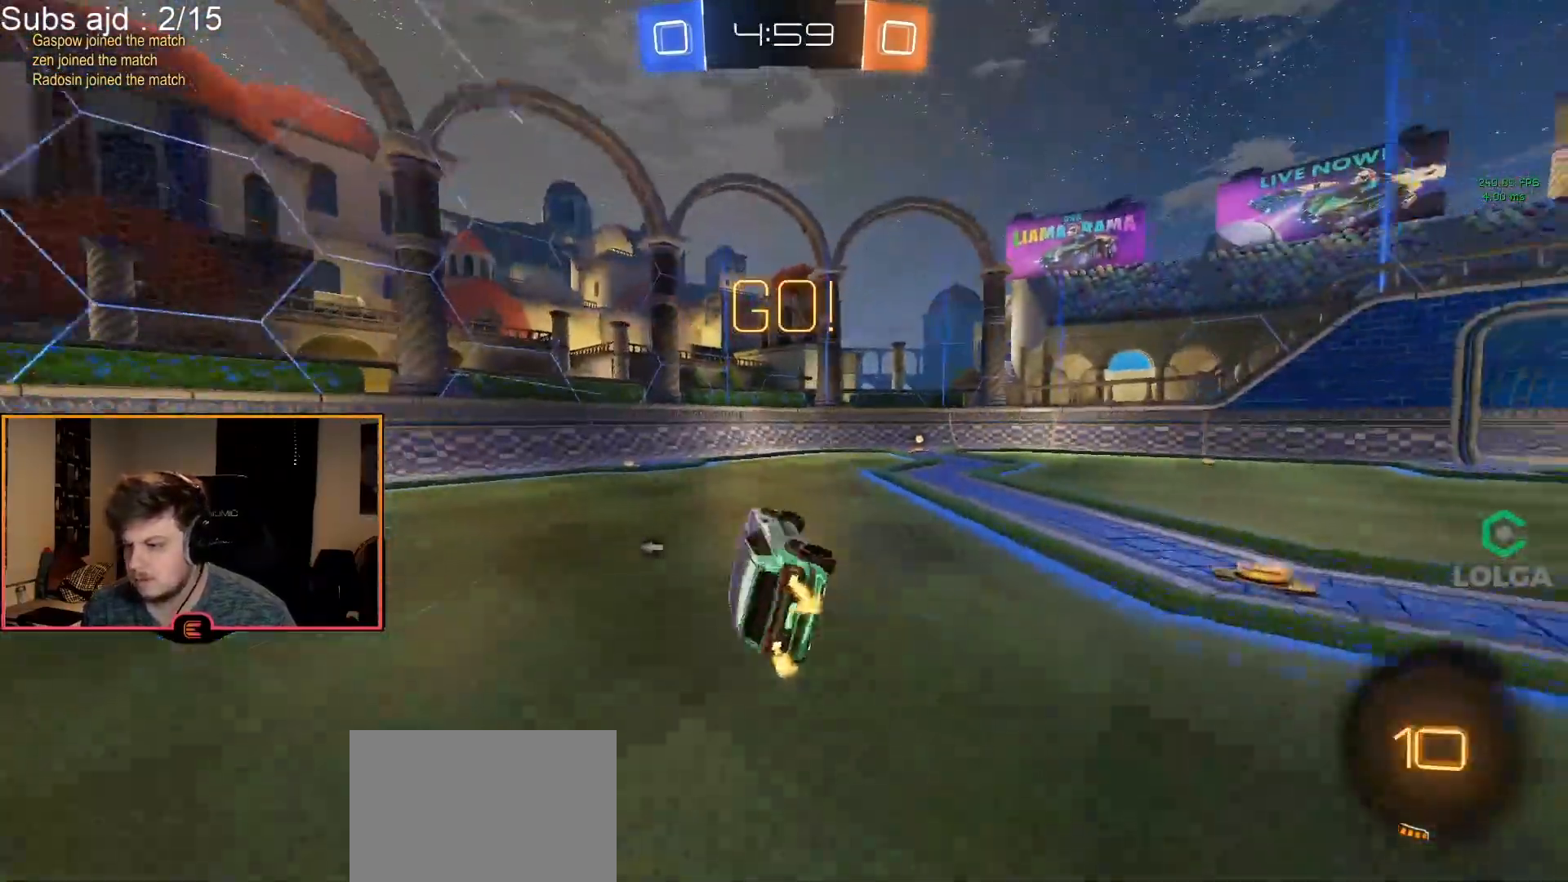
{"buttons": ["R1"], "left_stick": "center", "events": [[33, "R2", "up"], [217, "left_stick", "right"], [483, "left_stick", "center"]]}
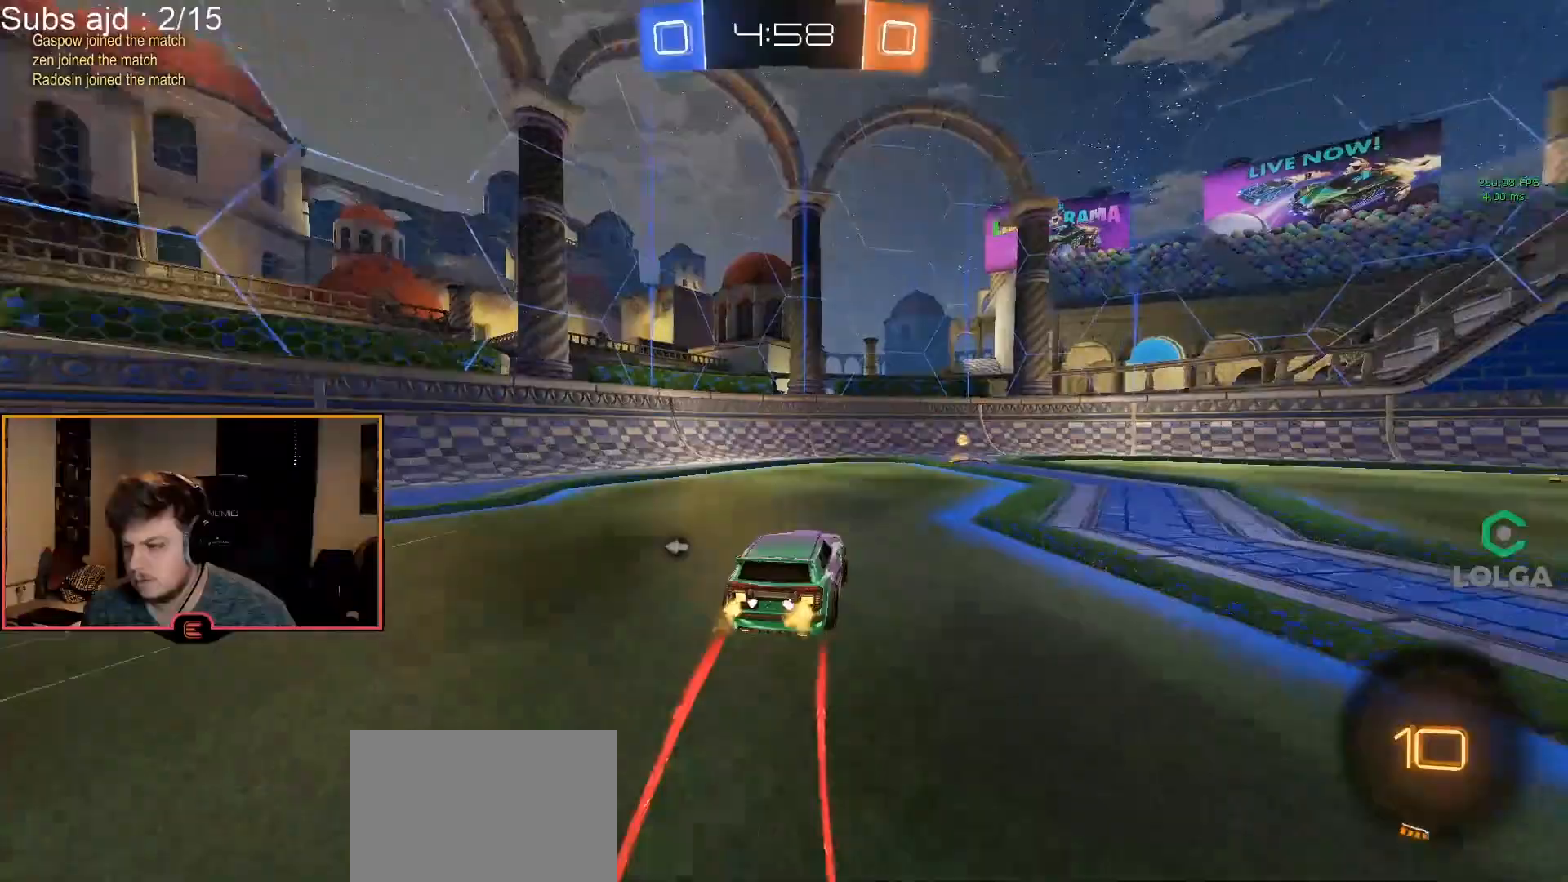
{"buttons": ["SQUARE", "R1"], "left_stick": "right", "events": [[33, "left_stick", "right"], [67, "CIRCLE", "down"], [117, "TRIANGLE", "down"], [150, "left_stick", "center"], [233, "TRIANGLE", "up"], [267, "CIRCLE", "up"], [400, "SQUARE", "down"], [400, "left_stick", "right"]]}
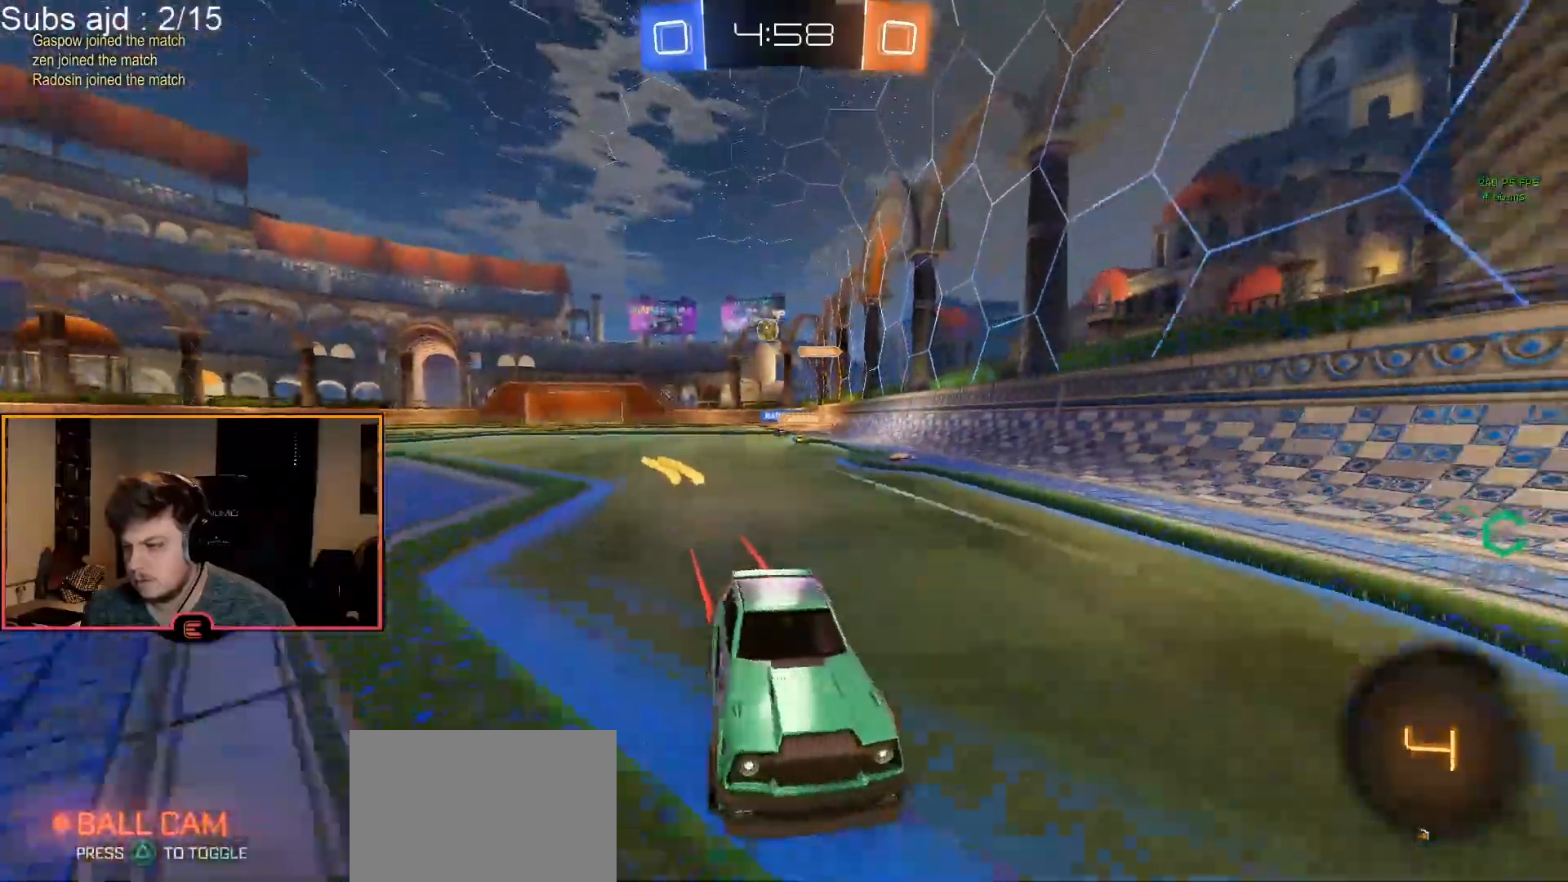
{"buttons": ["L1", "R1"], "left_stick": "right", "events": [[17, "SQUARE", "up"], [117, "left_stick", "center"], [250, "R1", "up"], [317, "L1", "down"], [333, "left_stick", "right"], [450, "R1", "down"]]}
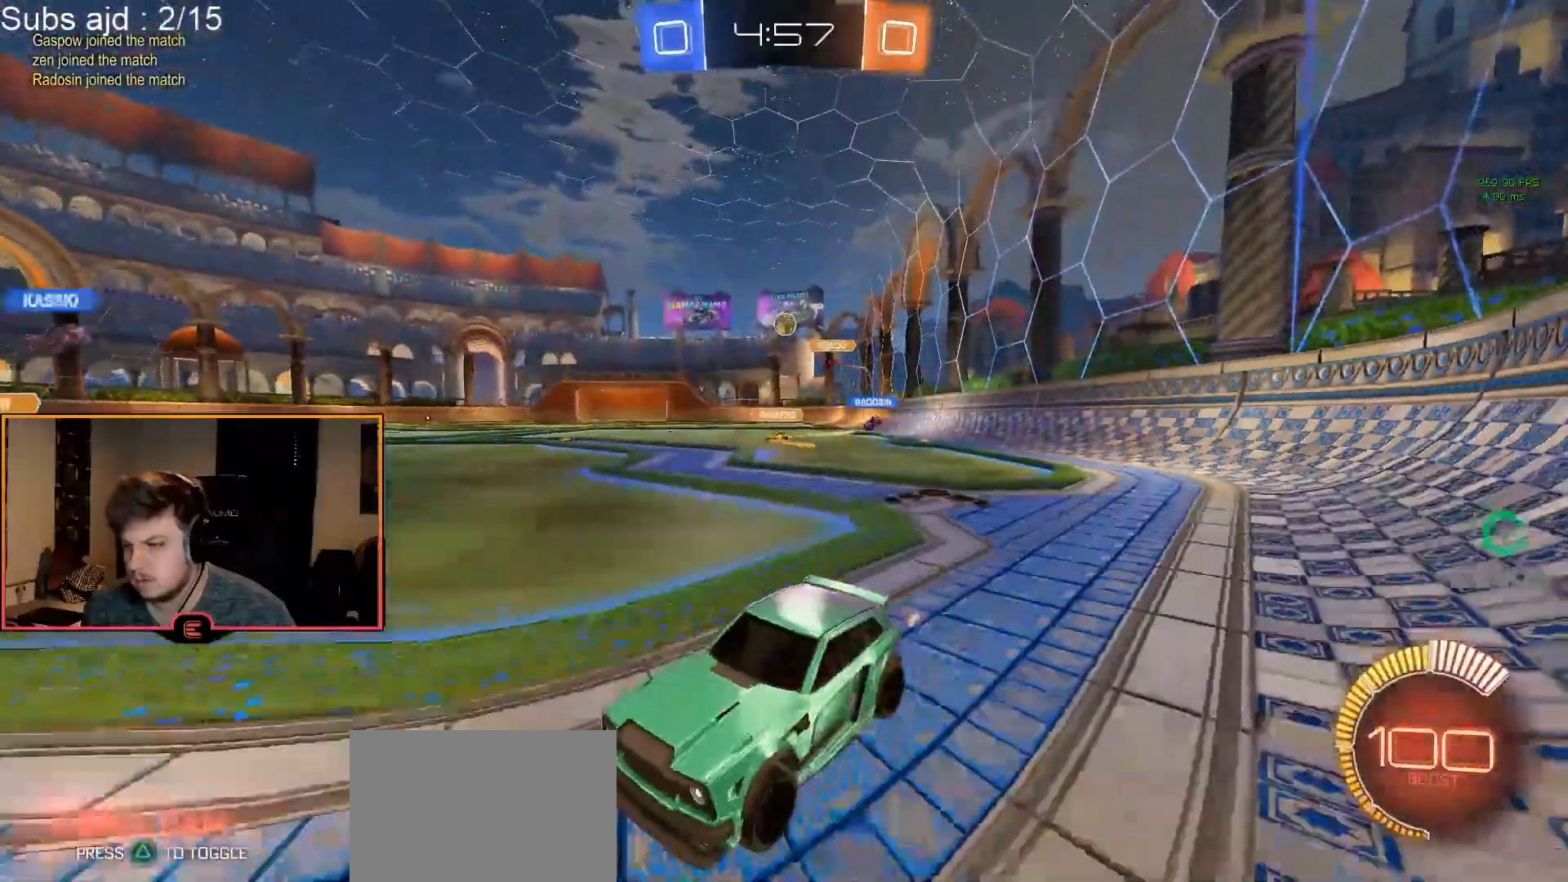
{"buttons": ["R1"], "left_stick": "right", "events": [[17, "SQUARE", "down"], [117, "L1", "up"], [133, "SQUARE", "up"], [383, "left_stick", "center"], [467, "left_stick", "right"]]}
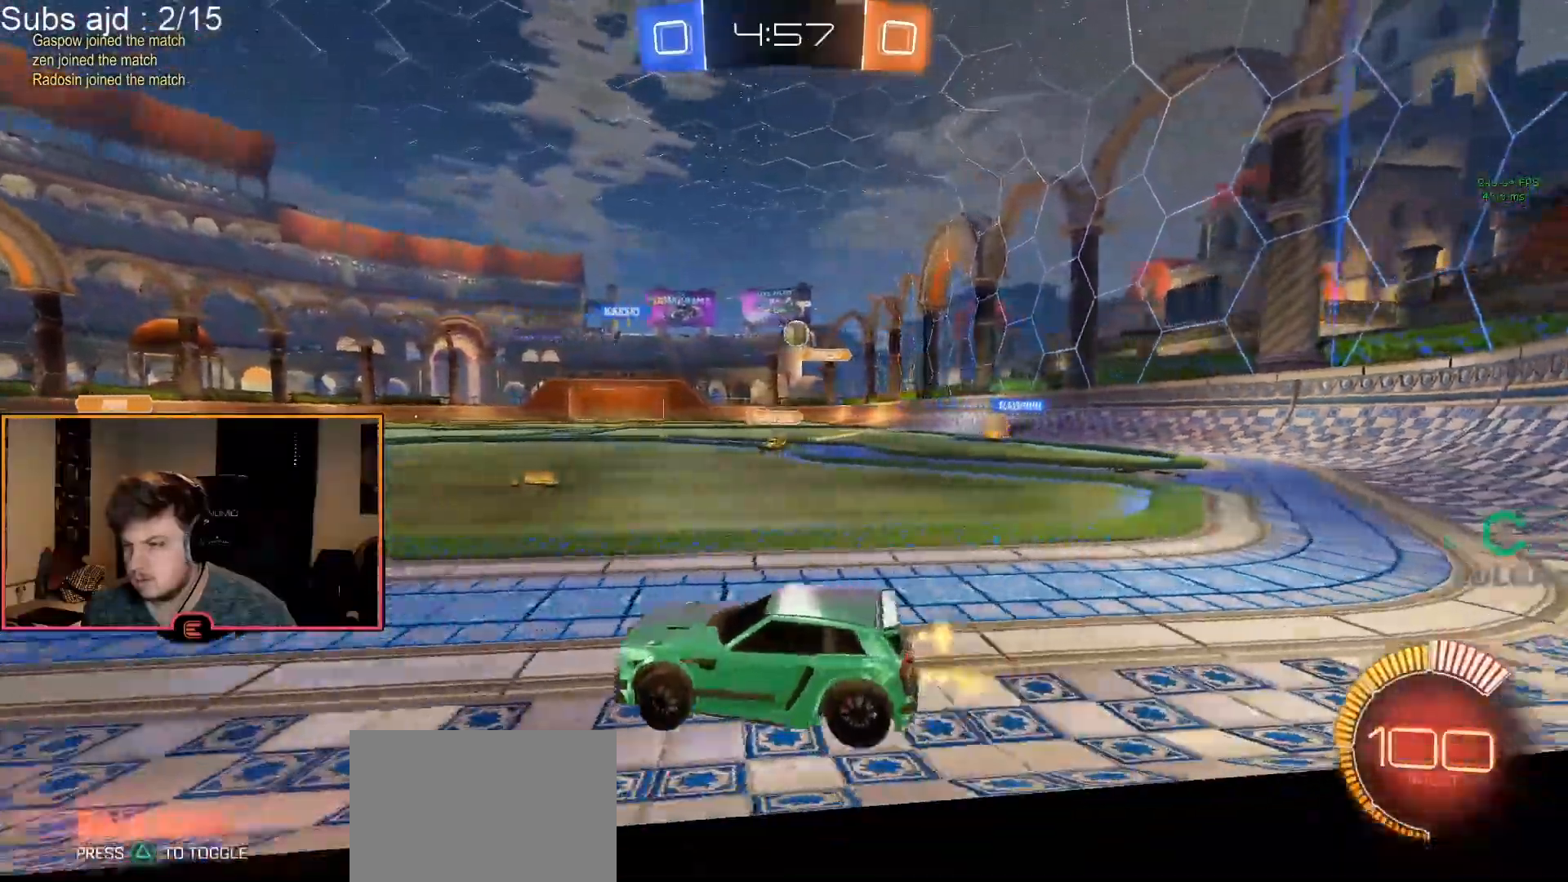
{"buttons": ["CROSS", "CIRCLE", "R1"], "left_stick": "center", "events": [[50, "R1", "up"], [67, "left_stick", "down-right"], [250, "left_stick", "center"], [267, "R1", "down"], [317, "left_stick", "left"], [467, "CIRCLE", "down"], [483, "CROSS", "down"], [500, "left_stick", "center"]]}